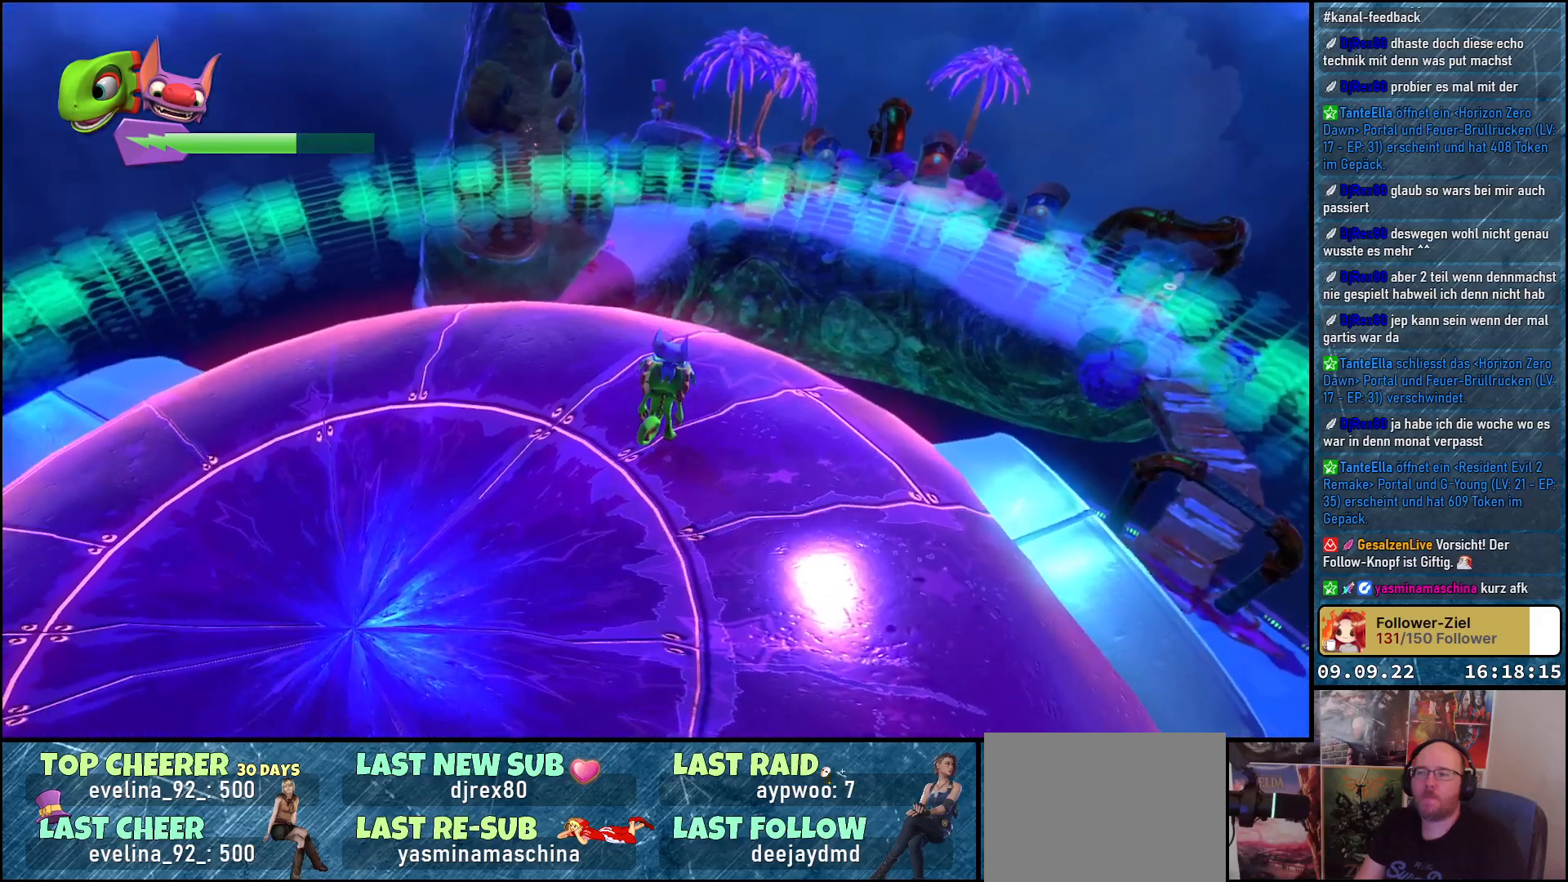
Gameplay with a controller (Xbox layout); each line is a JSON object with the inputs held at the frame after it. "events" lists button and stick changes between this image and that frame as [ms after this image, input, new state], when the widget could be followed in between. Not read: R3.
{"buttons": [], "left_stick": "center", "right_stick": "up", "events": [[417, "right_stick", "up"]]}
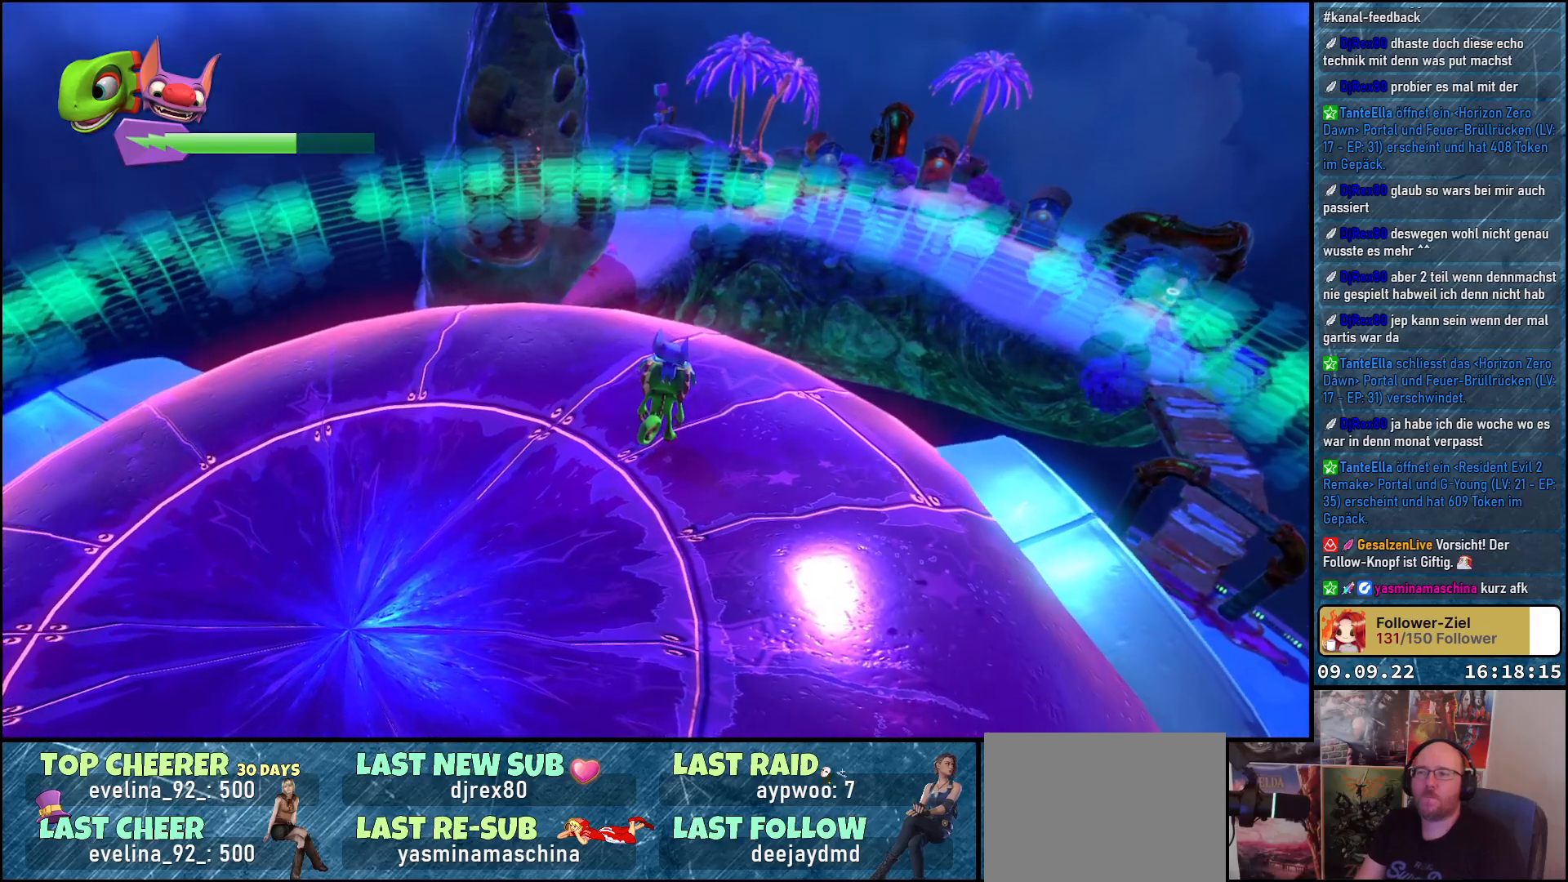
{"buttons": [], "left_stick": "center", "right_stick": "right", "events": [[250, "right_stick", "center"], [417, "right_stick", "right"]]}
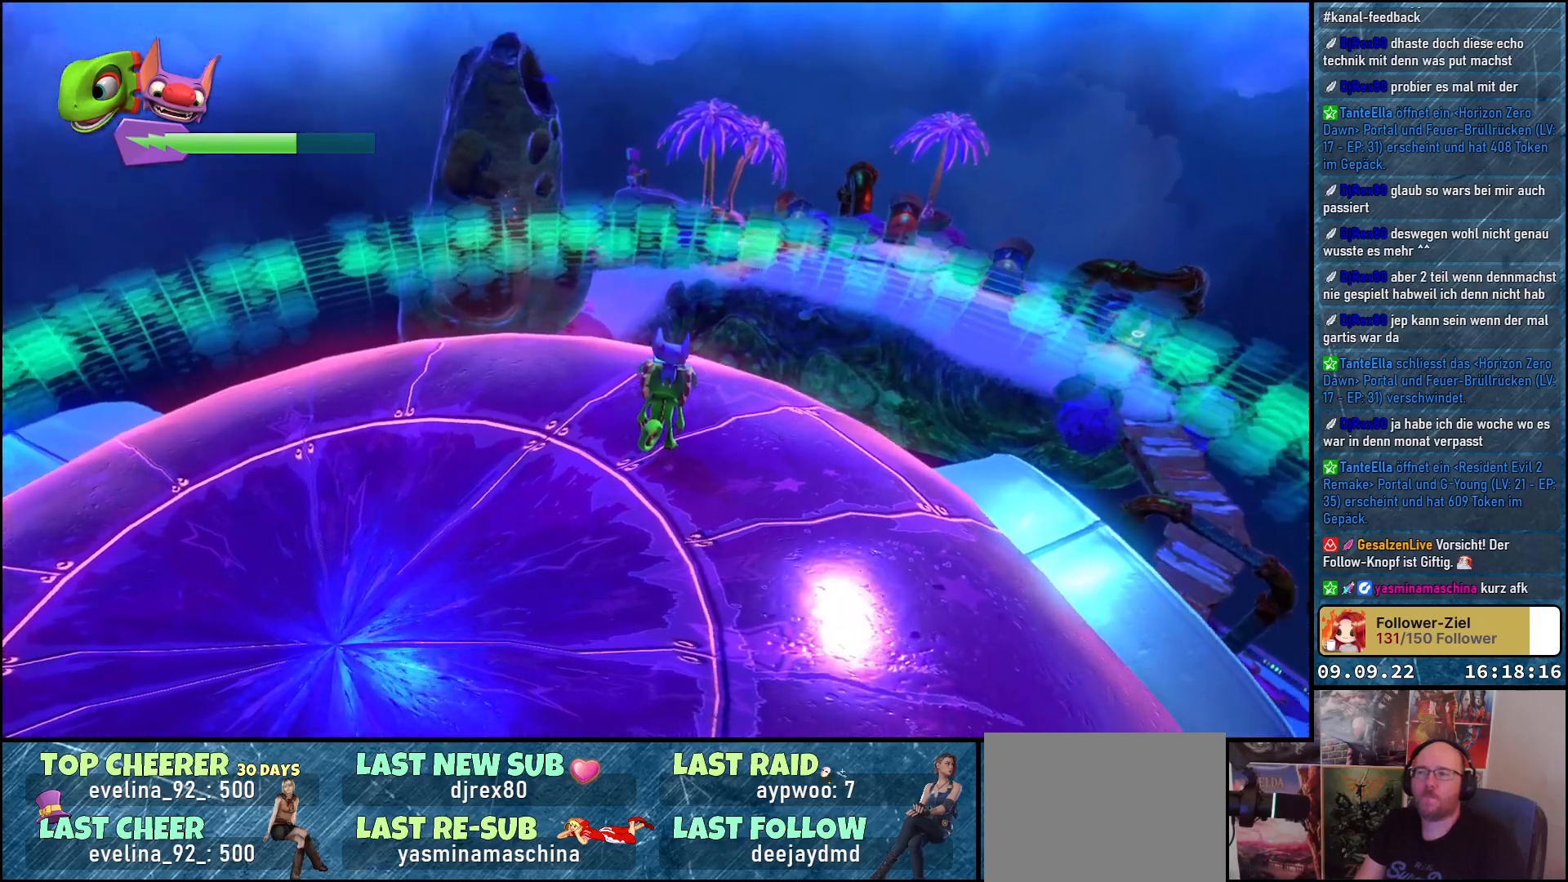
{"buttons": [], "left_stick": "center", "right_stick": "right", "events": []}
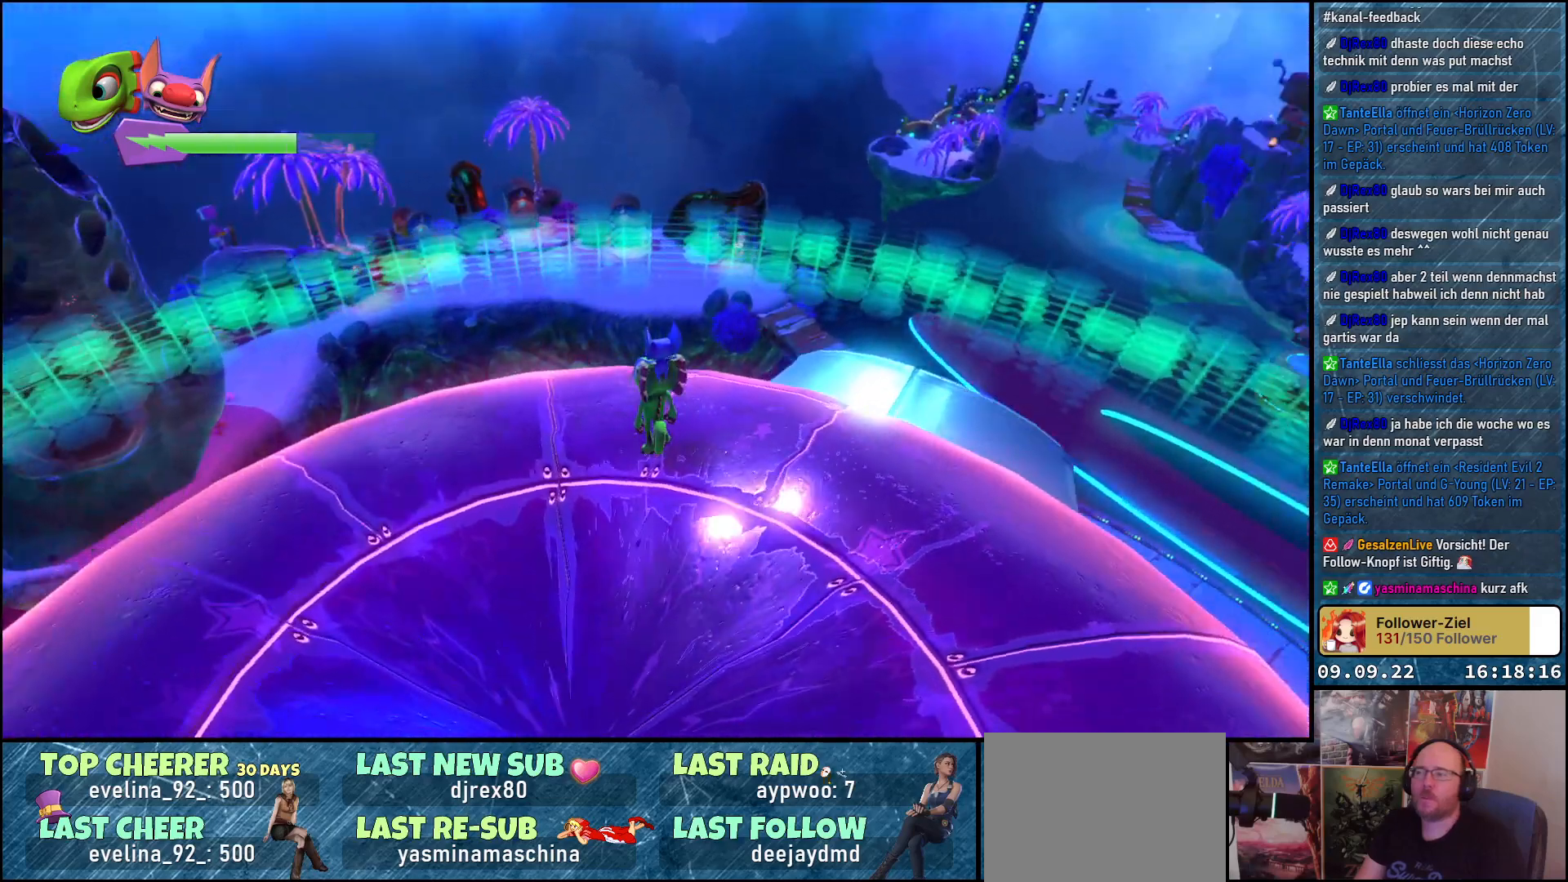
{"buttons": [], "left_stick": "center", "right_stick": "center", "events": [[267, "right_stick", "center"]]}
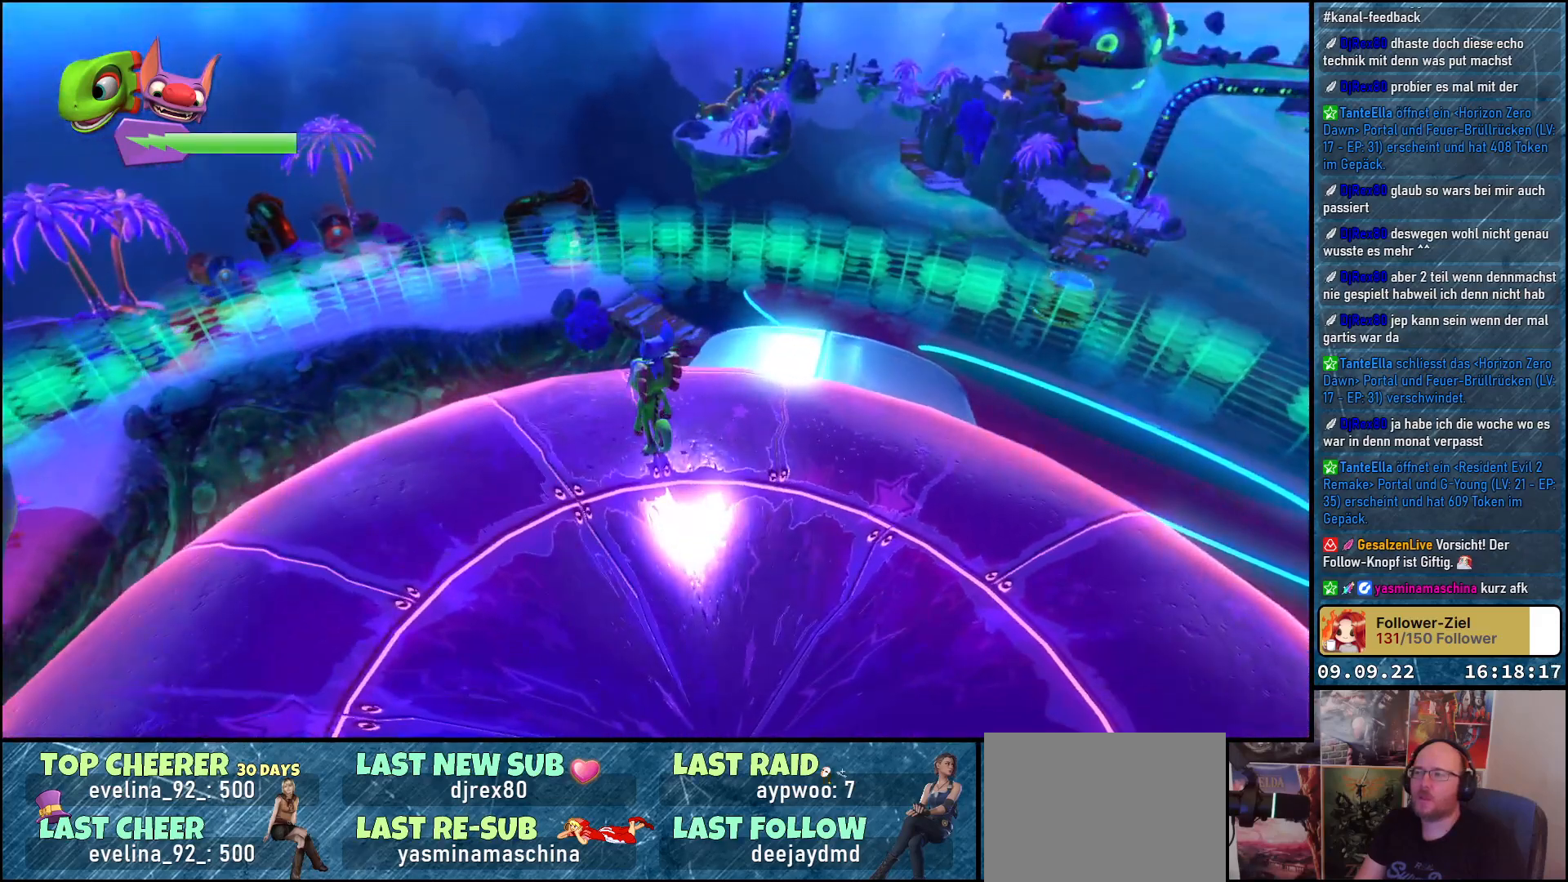
{"buttons": [], "left_stick": "right", "right_stick": "right", "events": [[33, "right_stick", "right"], [183, "left_stick", "right"]]}
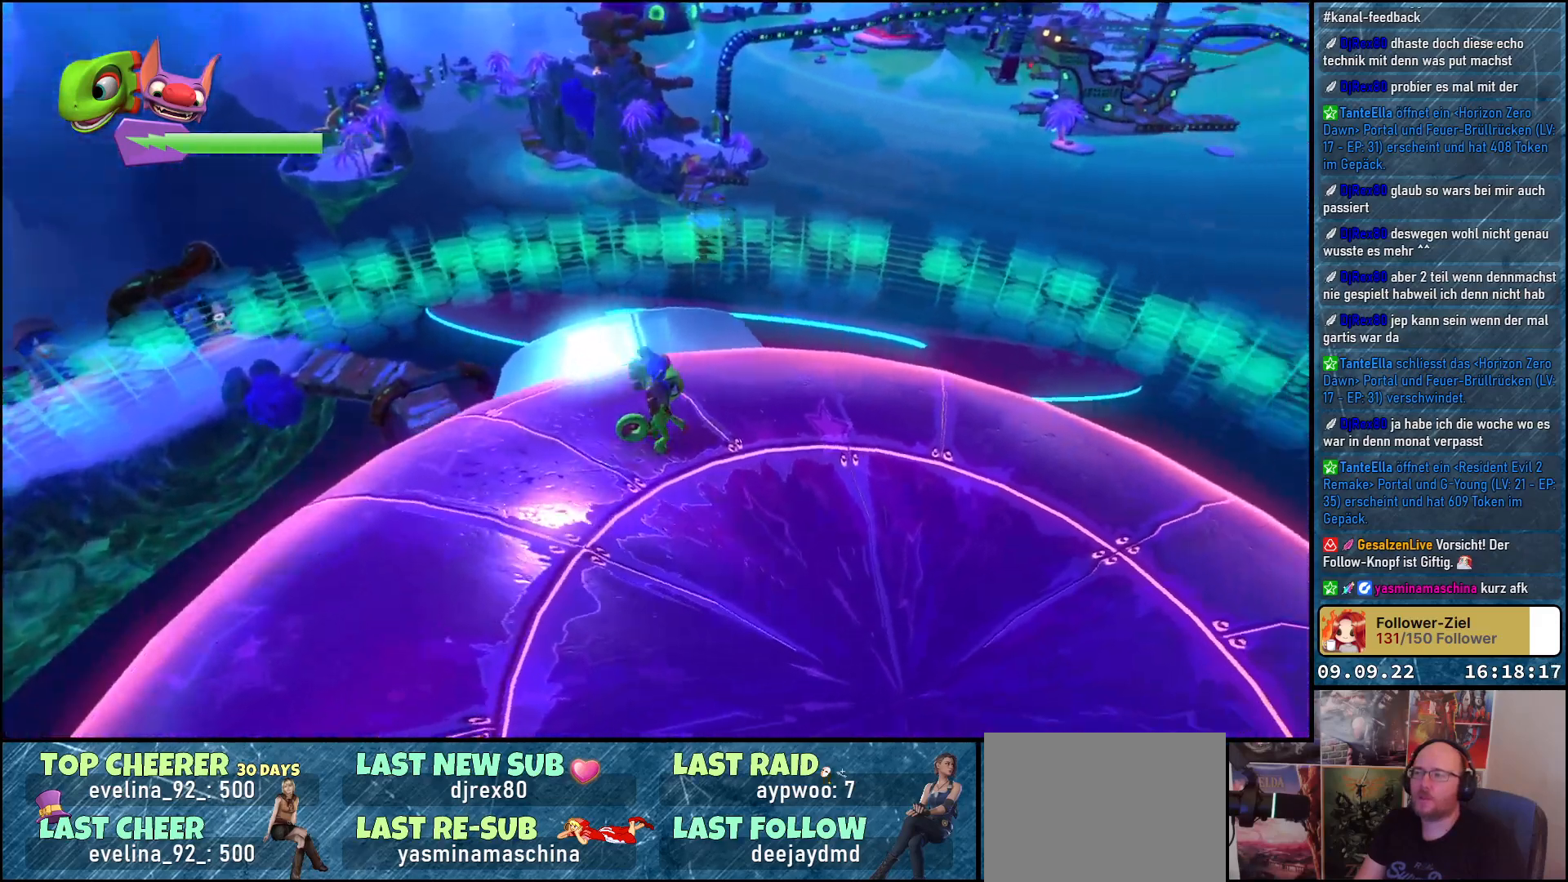
{"buttons": ["L2"], "left_stick": "center", "right_stick": "center", "events": [[17, "left_stick", "up-right"], [150, "left_stick", "center"], [300, "L2", "down"], [300, "right_stick", "center"]]}
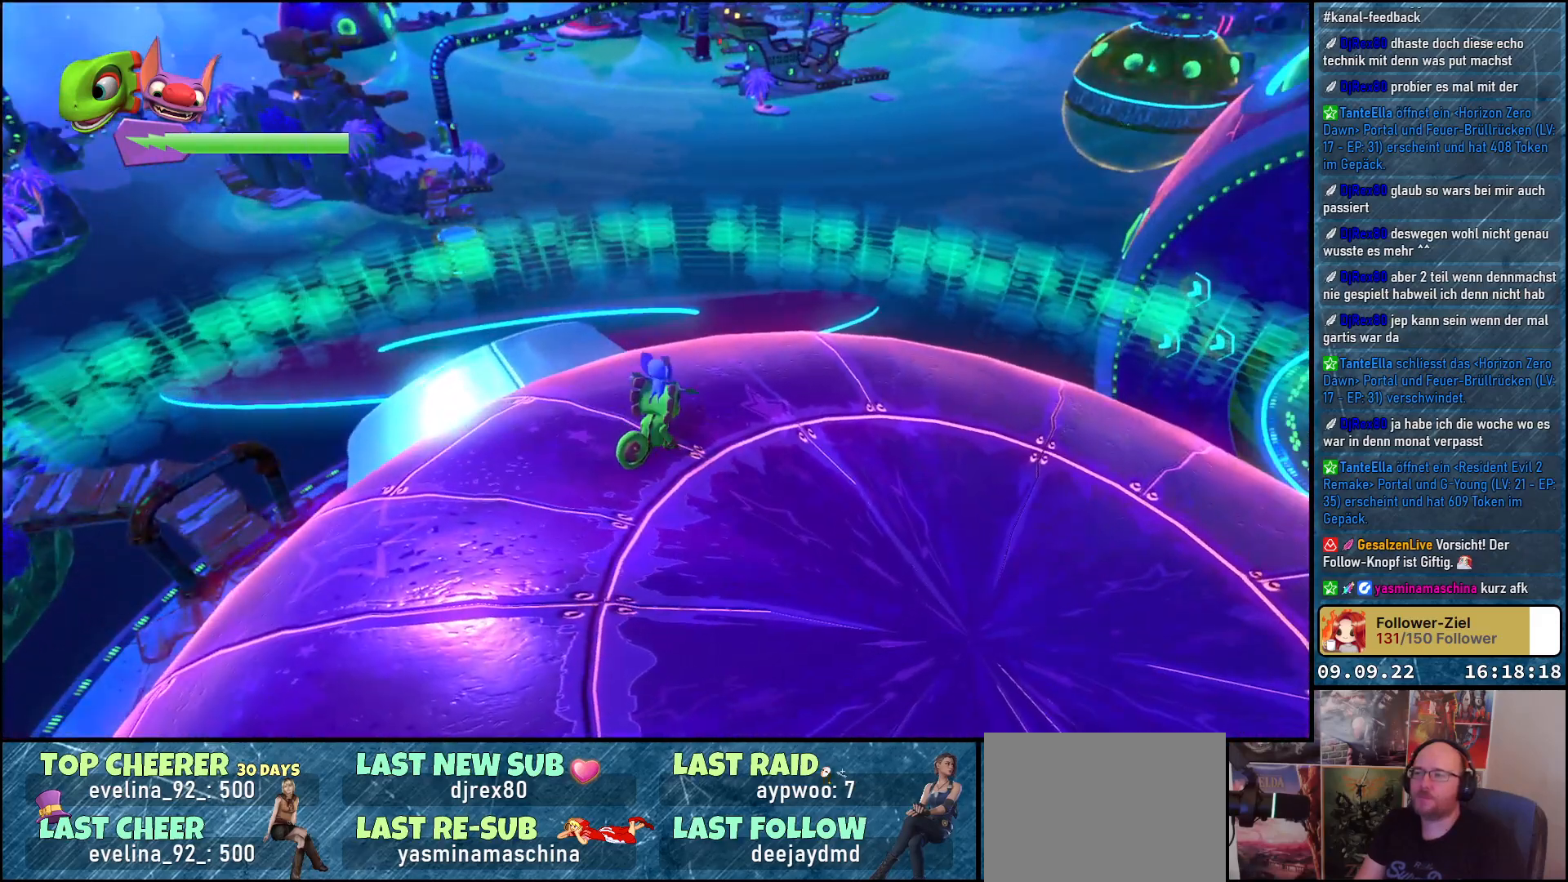
{"buttons": ["X", "L2"], "left_stick": "center", "right_stick": "center", "events": [[200, "X", "down"]]}
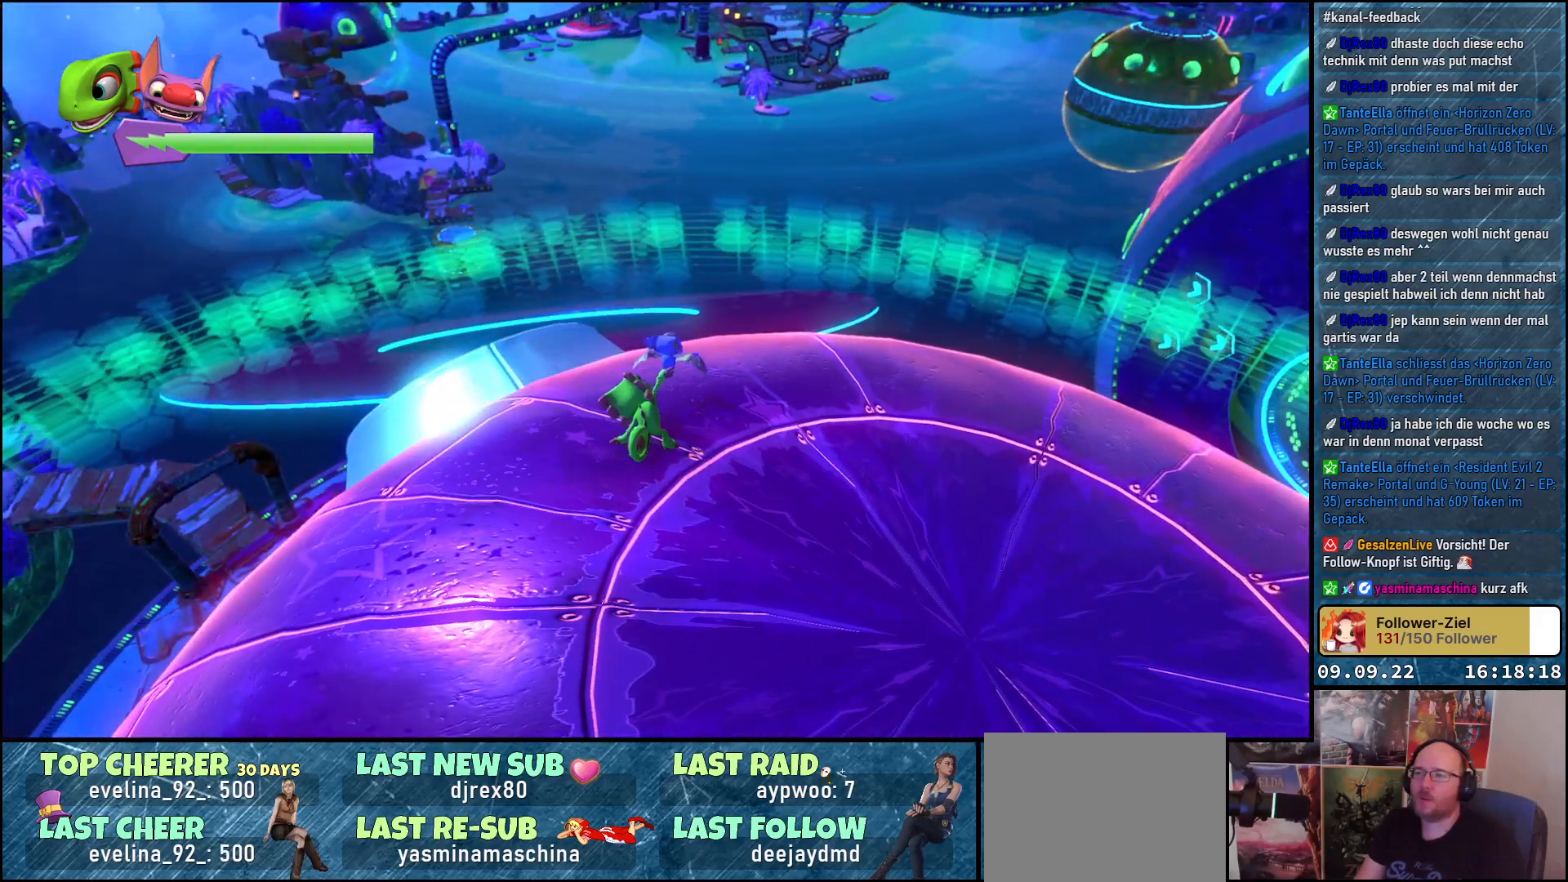
{"buttons": ["X", "L2"], "left_stick": "center", "right_stick": "center", "events": []}
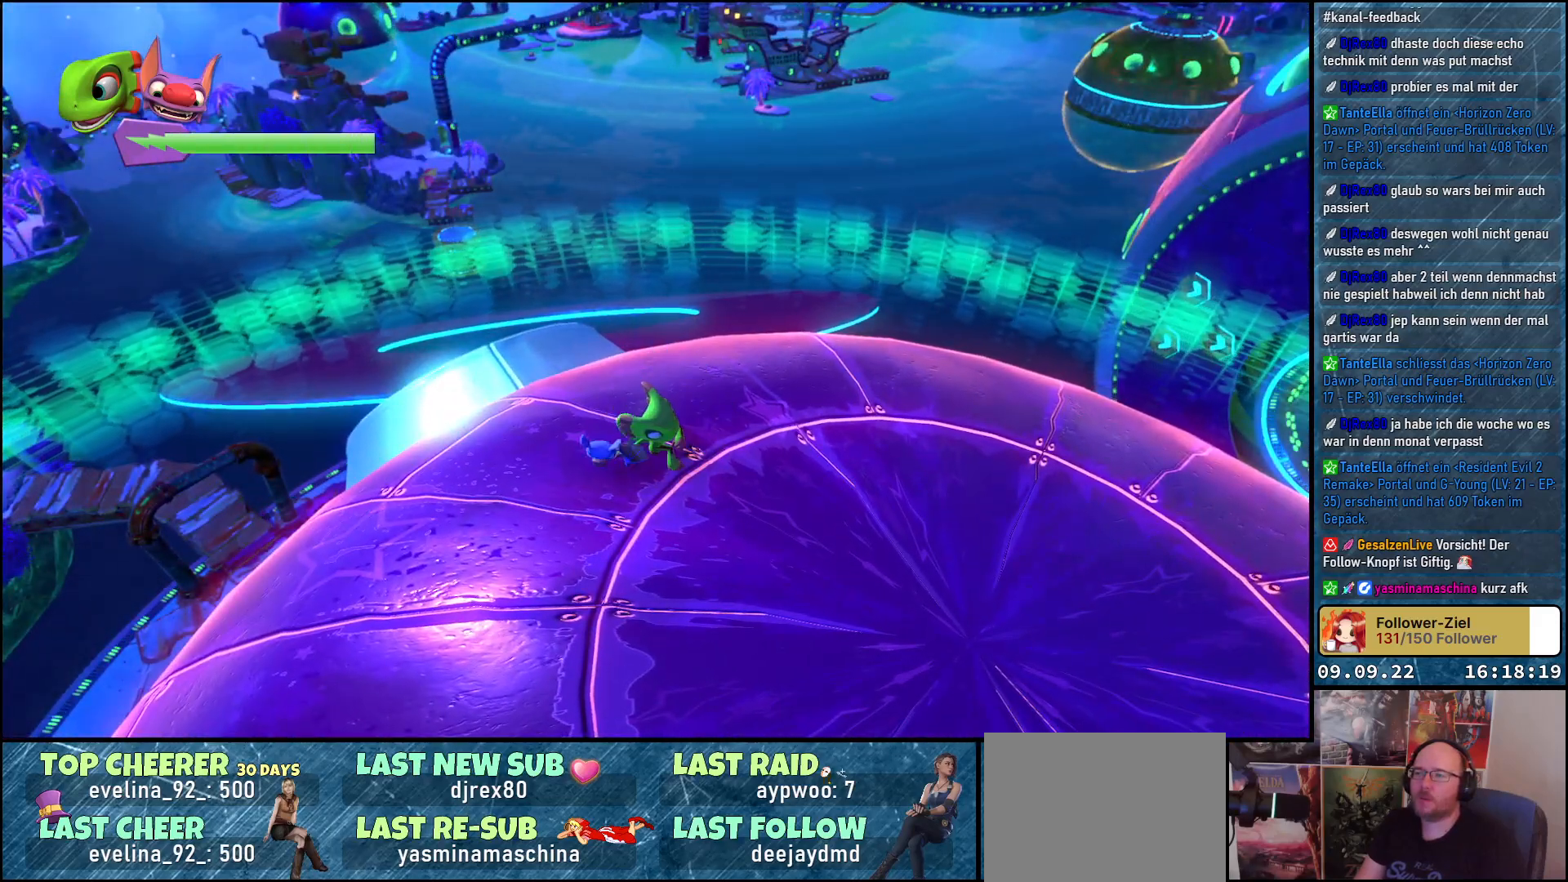
{"buttons": ["X", "L2"], "left_stick": "center", "right_stick": "center", "events": []}
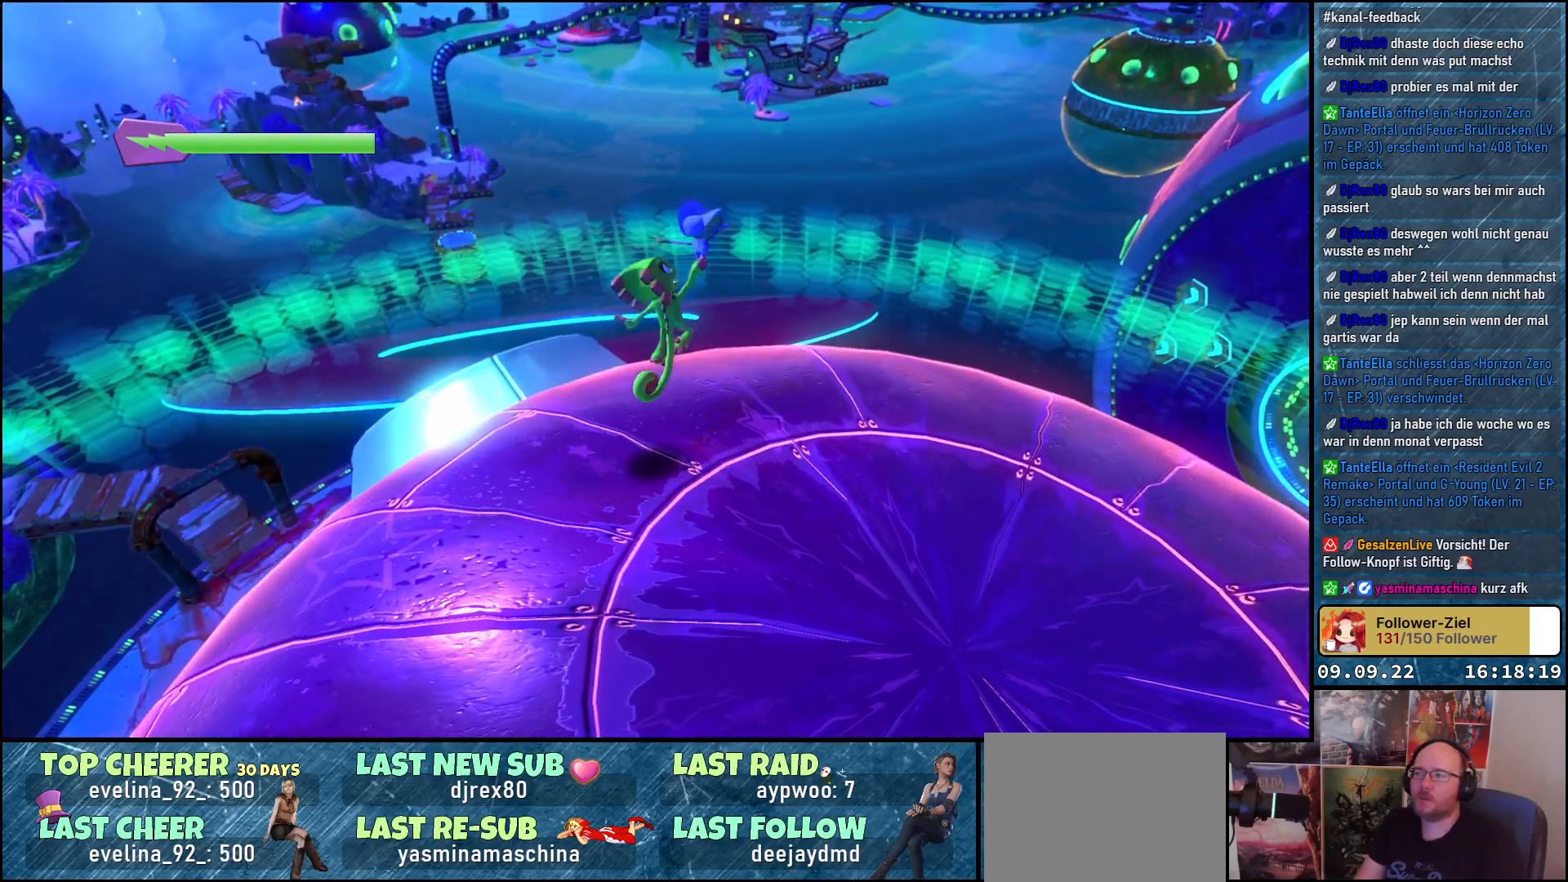
{"buttons": [], "left_stick": "center", "right_stick": "center", "events": [[317, "X", "up"], [350, "L2", "up"]]}
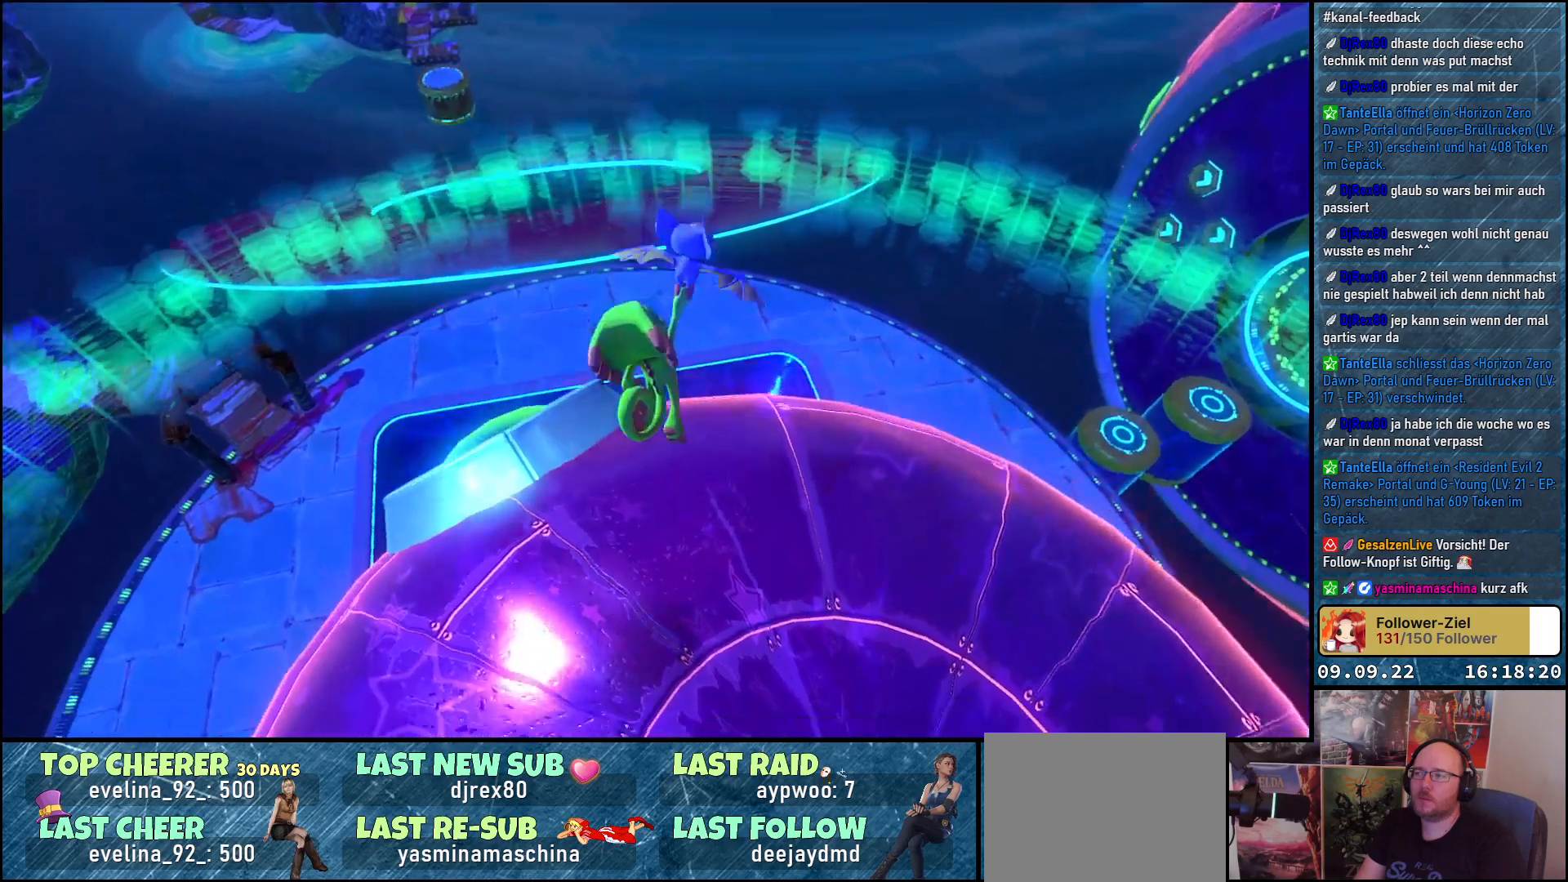
{"buttons": [], "left_stick": "up", "right_stick": "right", "events": [[150, "right_stick", "down-right"], [217, "left_stick", "up"], [450, "right_stick", "right"]]}
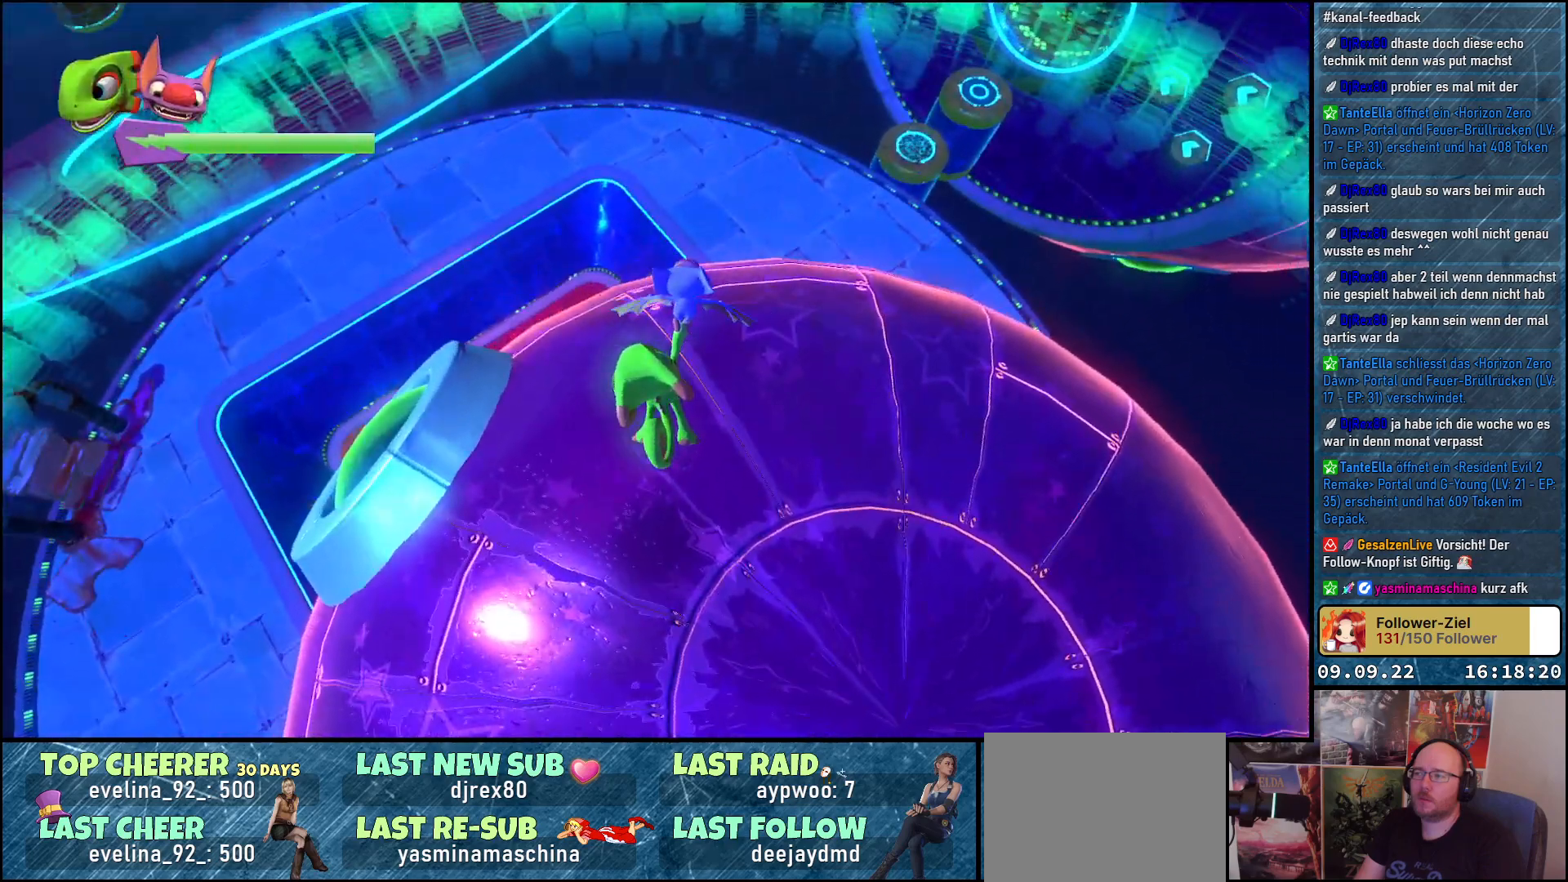
{"buttons": [], "left_stick": "up", "right_stick": "right", "events": []}
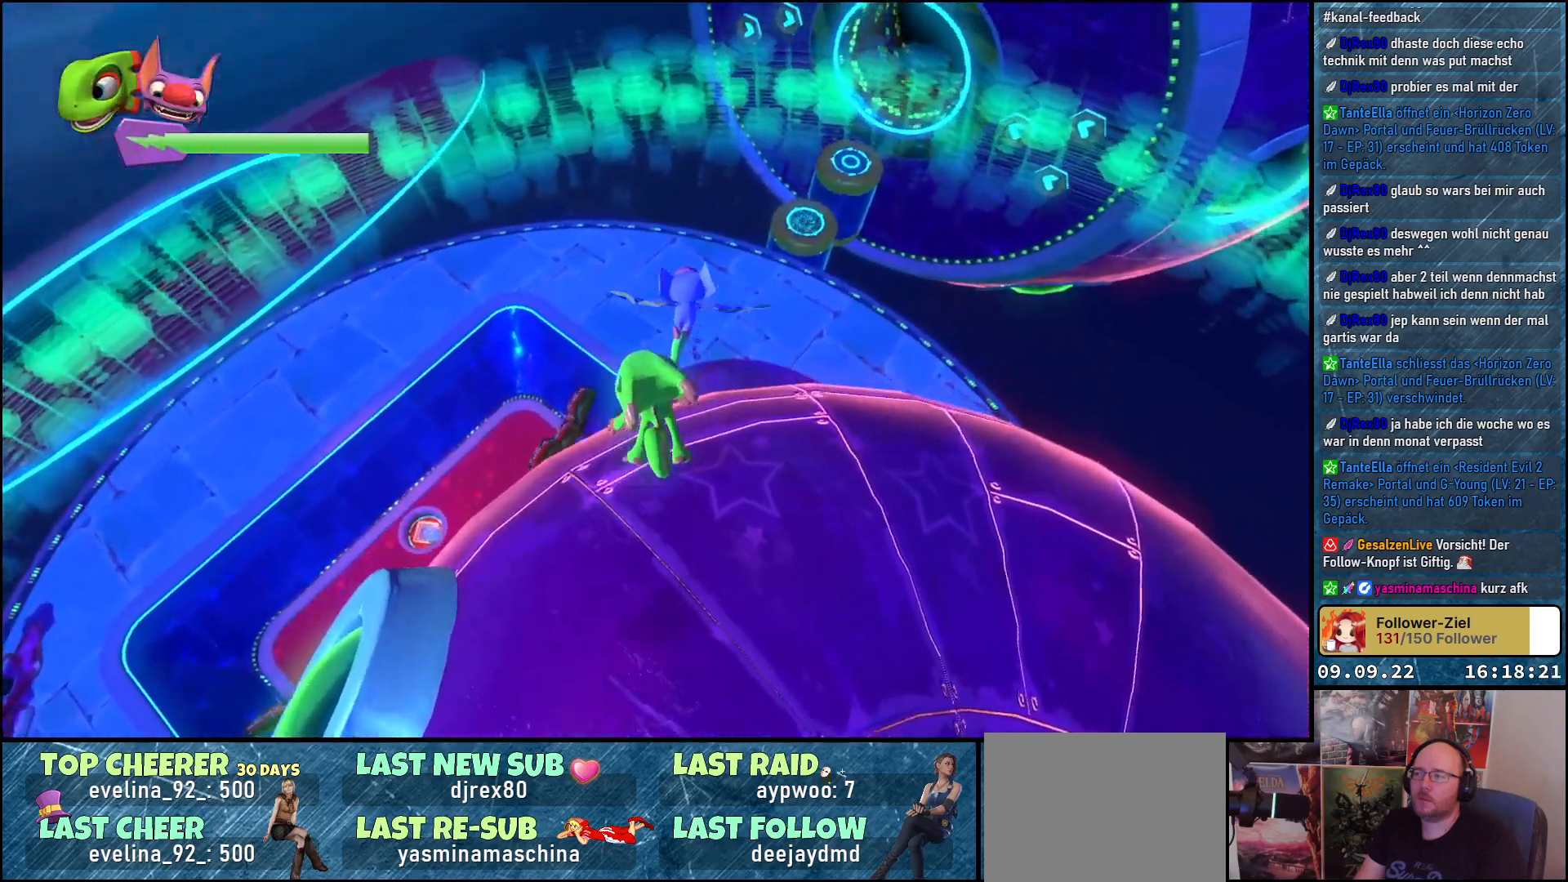
{"buttons": [], "left_stick": "up", "right_stick": "down-right", "events": [[117, "right_stick", "down-right"]]}
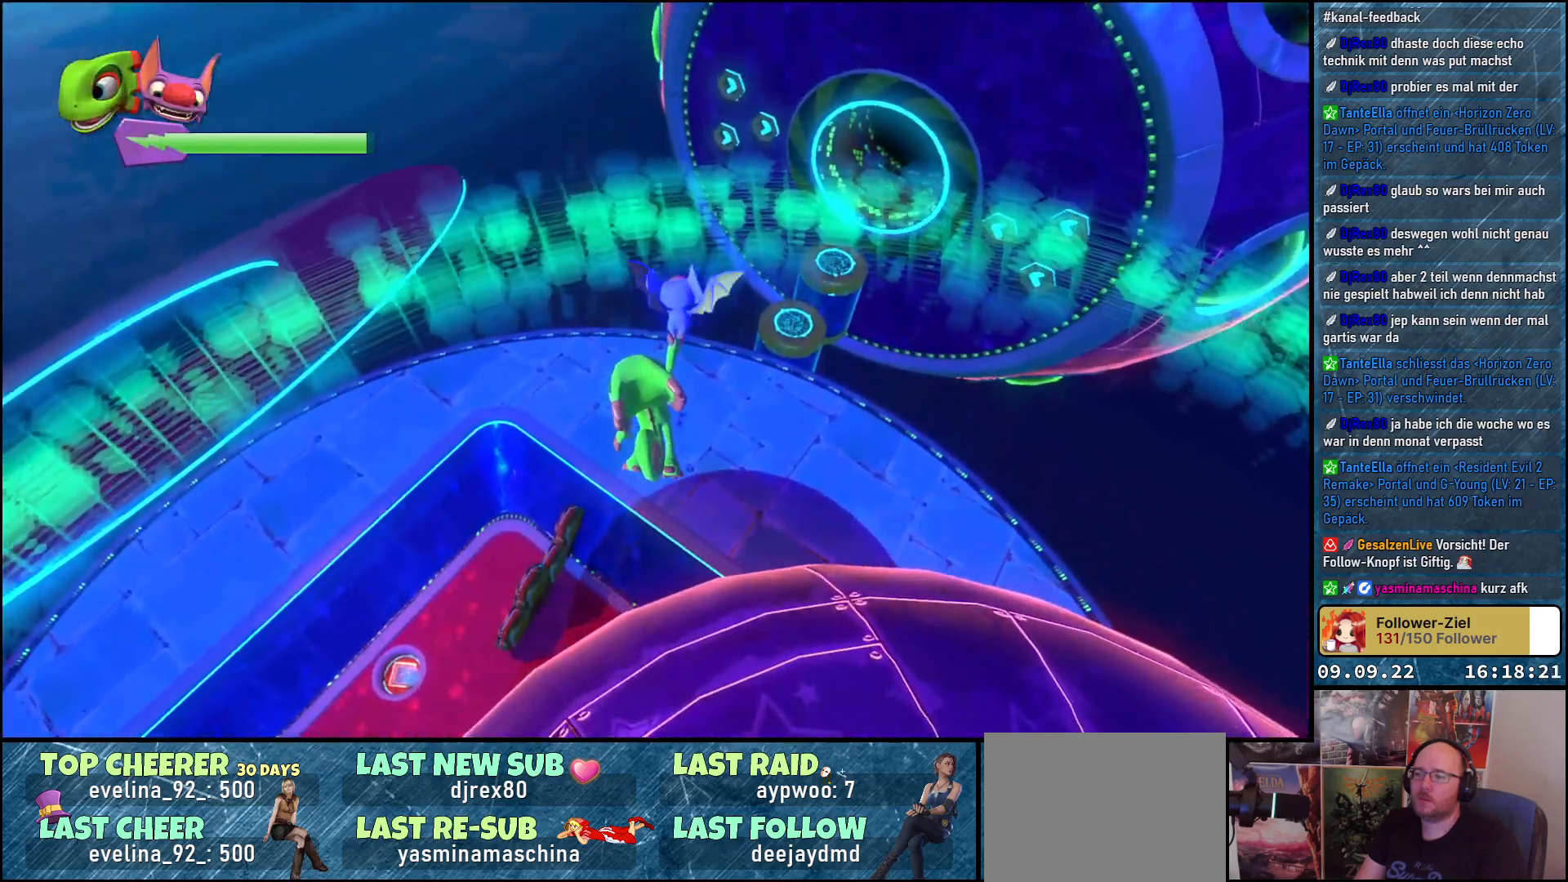
{"buttons": [], "left_stick": "up", "right_stick": "down-right", "events": []}
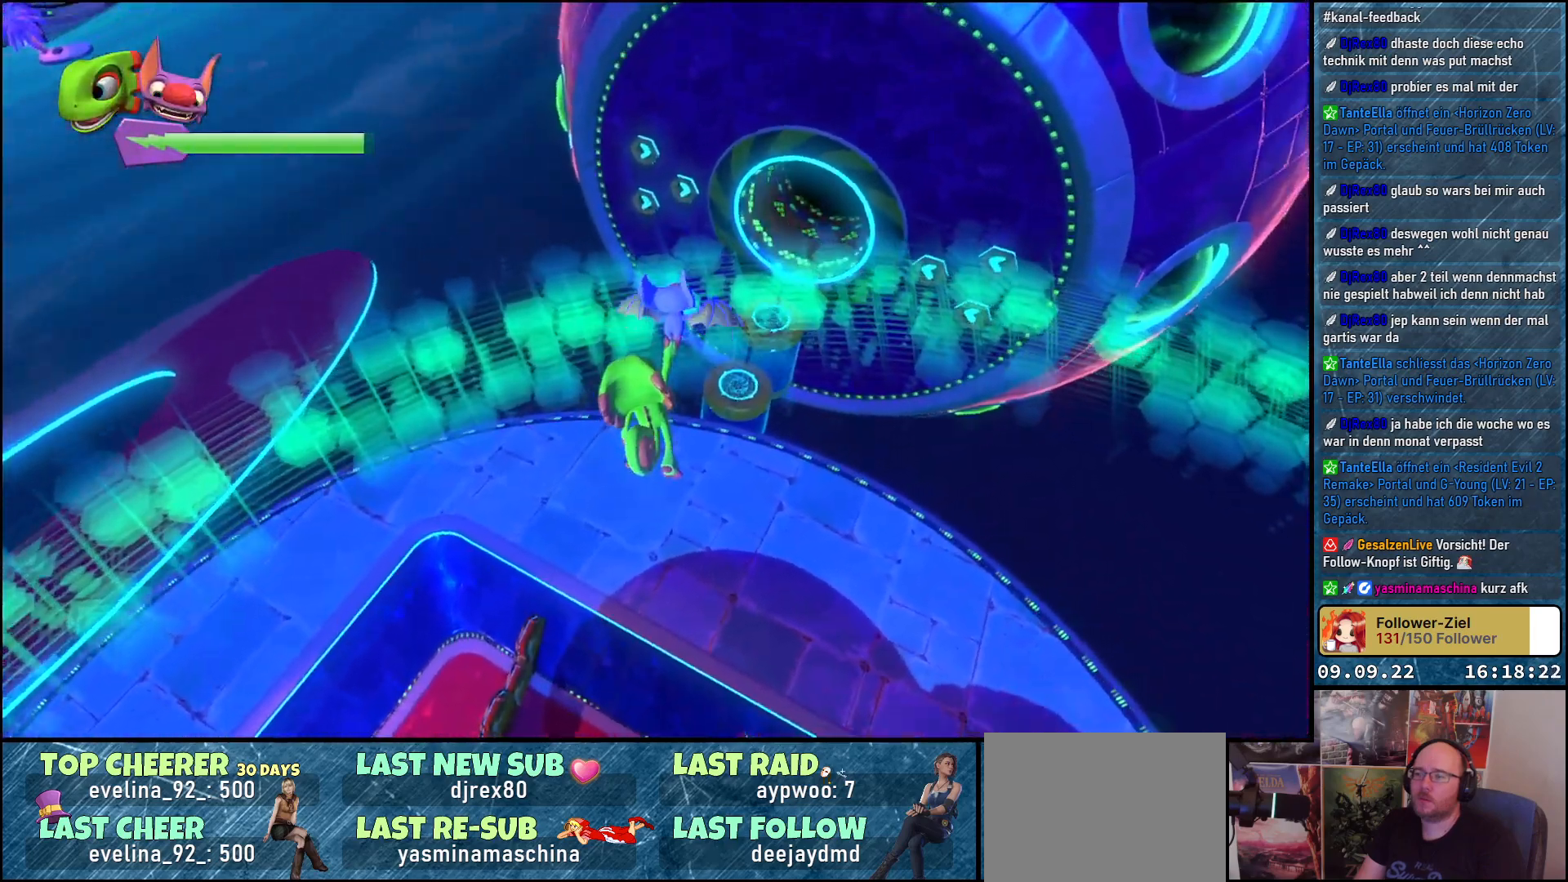
{"buttons": [], "left_stick": "up", "right_stick": "down-right", "events": []}
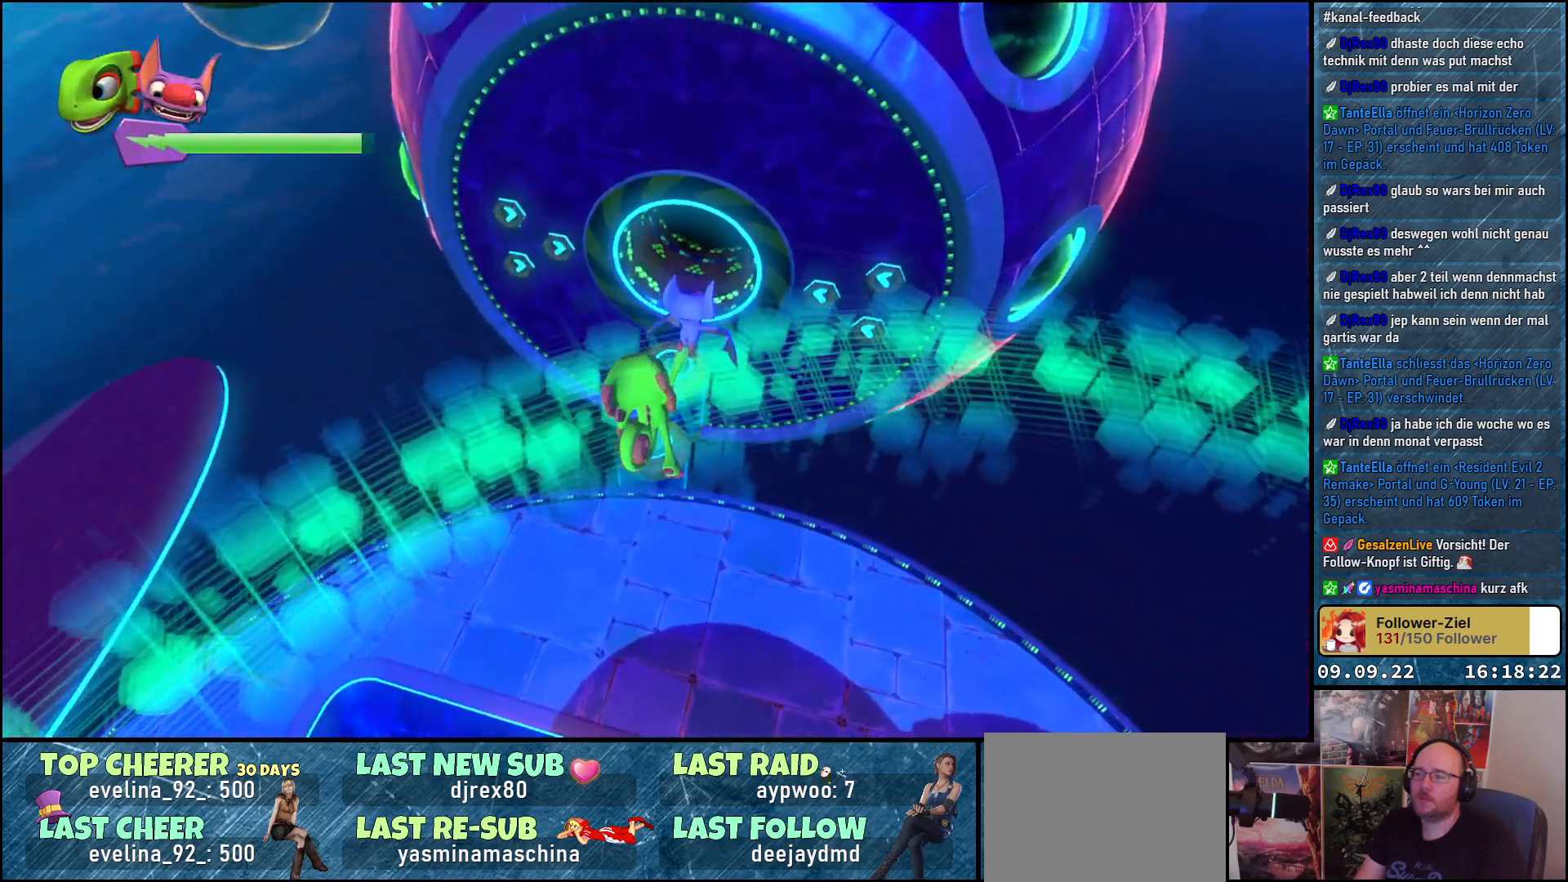
{"buttons": [], "left_stick": "up", "right_stick": "center", "events": [[183, "right_stick", "center"]]}
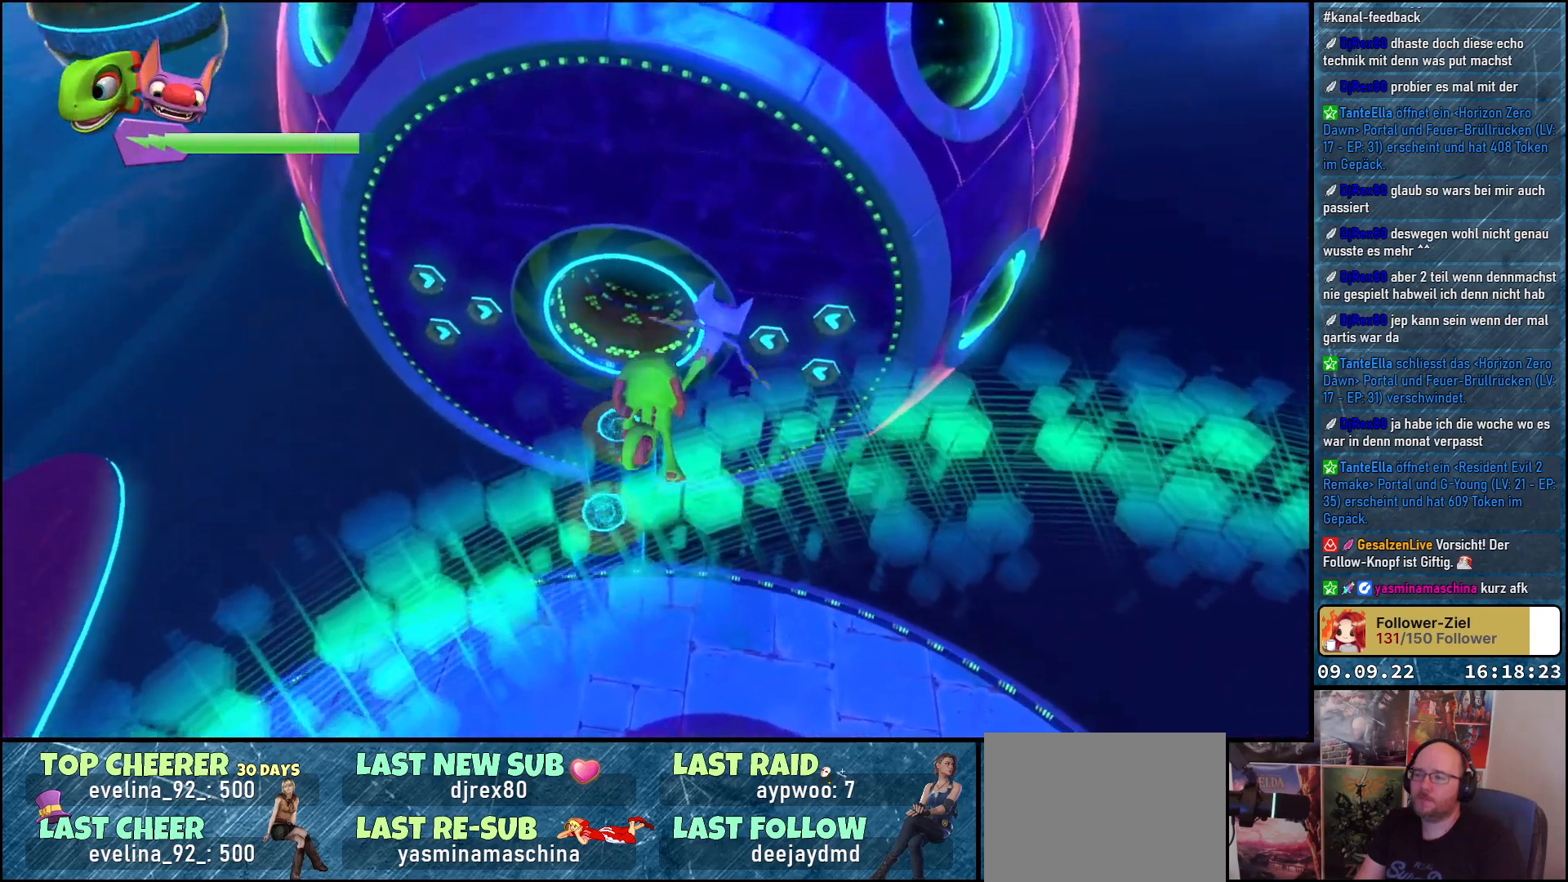
{"buttons": [], "left_stick": "center", "right_stick": "center", "events": [[250, "left_stick", "up-left"], [400, "left_stick", "center"]]}
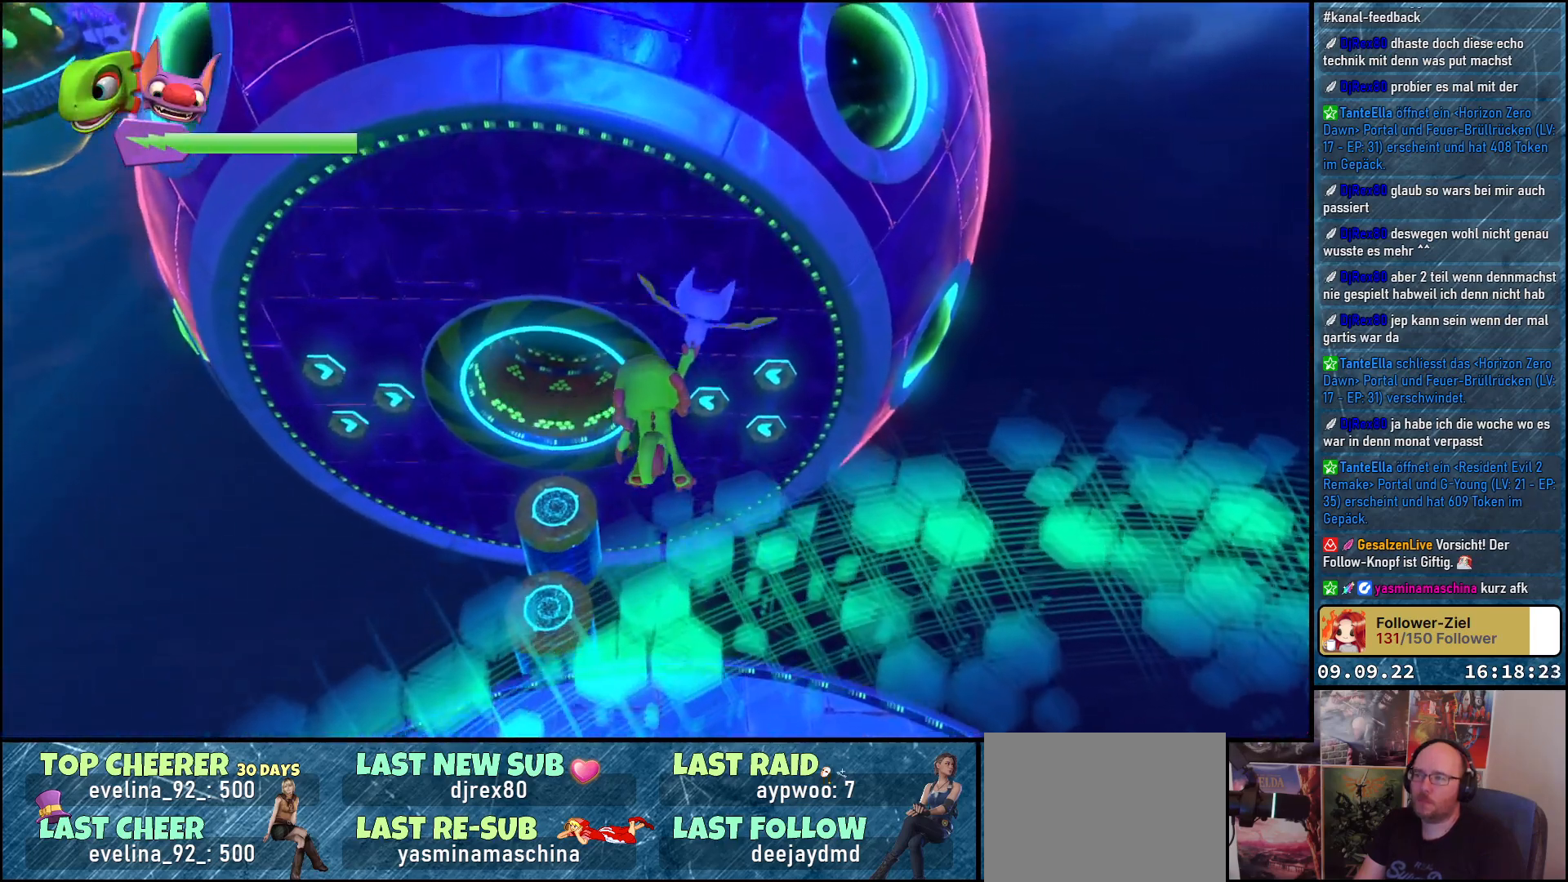
{"buttons": [], "left_stick": "down", "right_stick": "center", "events": [[150, "left_stick", "down"]]}
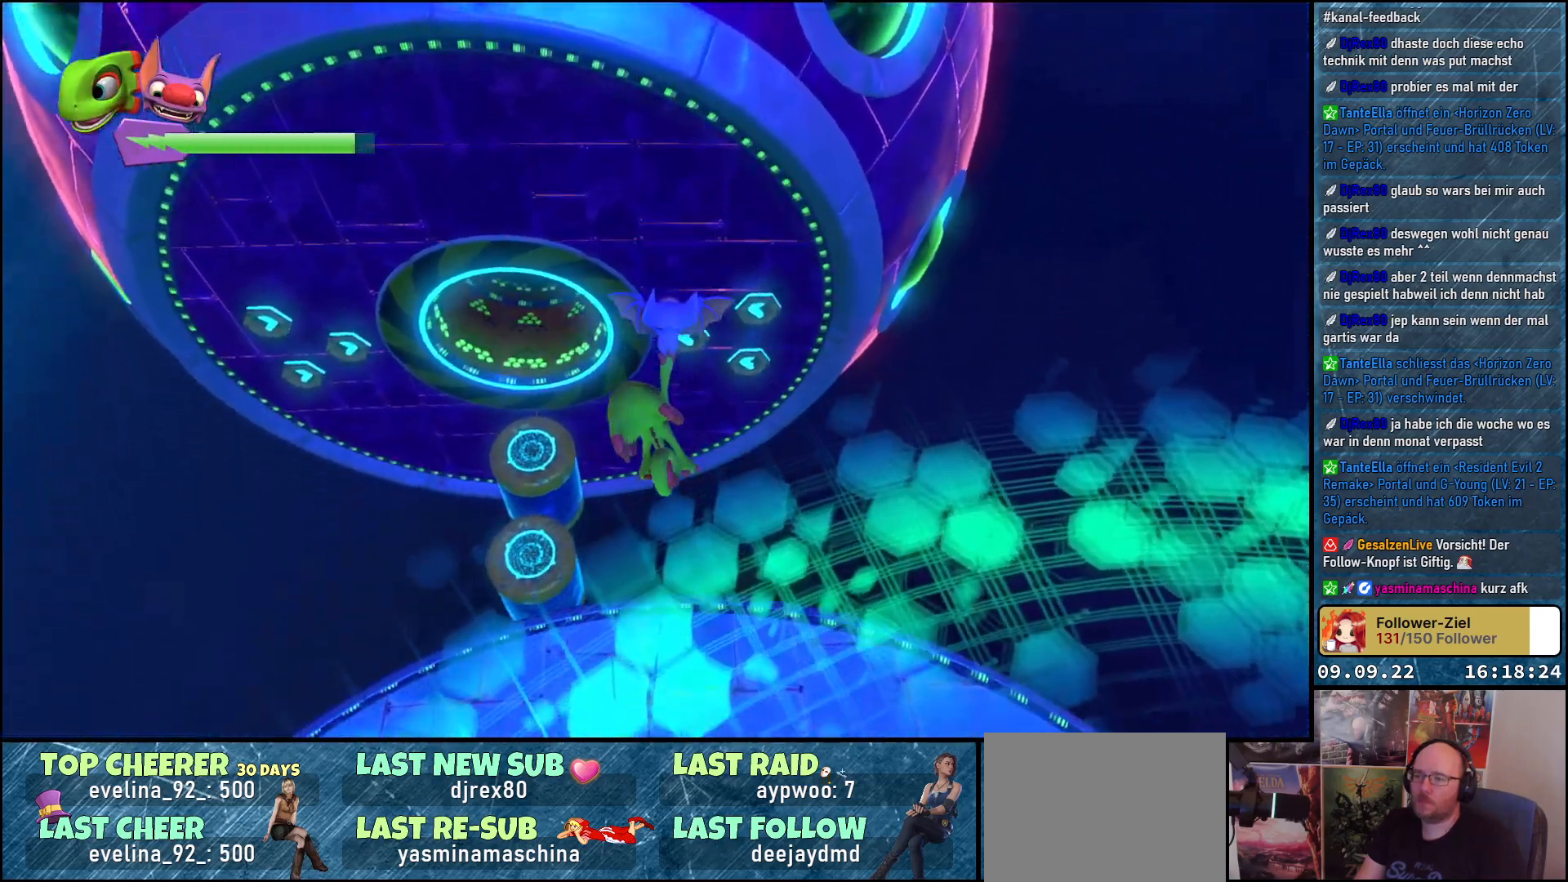
{"buttons": [], "left_stick": "down", "right_stick": "center", "events": [[100, "right_stick", "left"], [500, "right_stick", "center"]]}
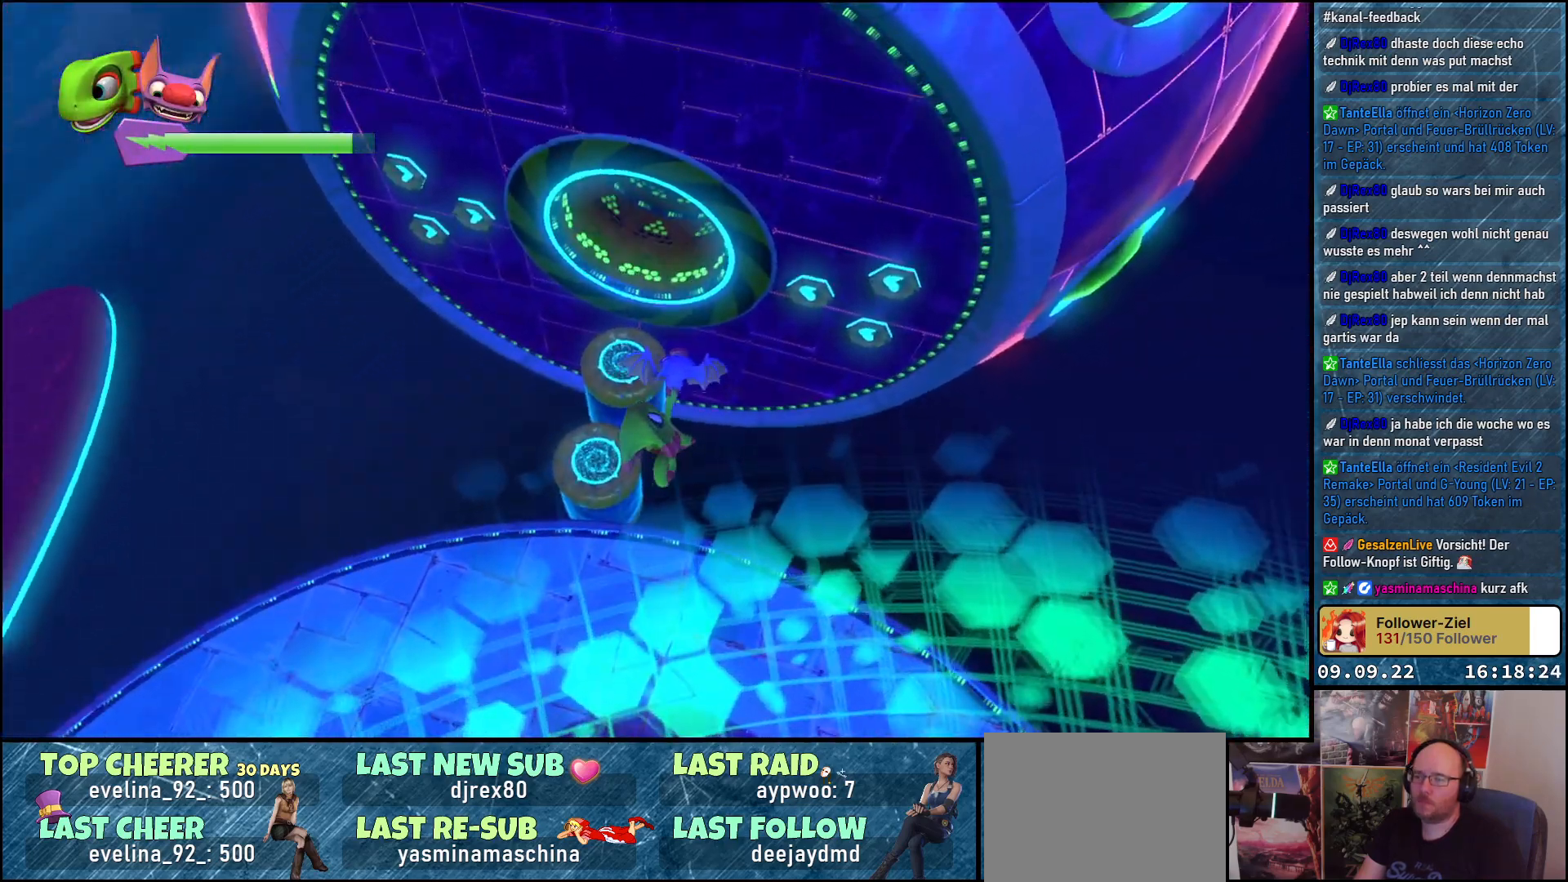
{"buttons": [], "left_stick": "down", "right_stick": "up-left", "events": [[367, "right_stick", "up-left"]]}
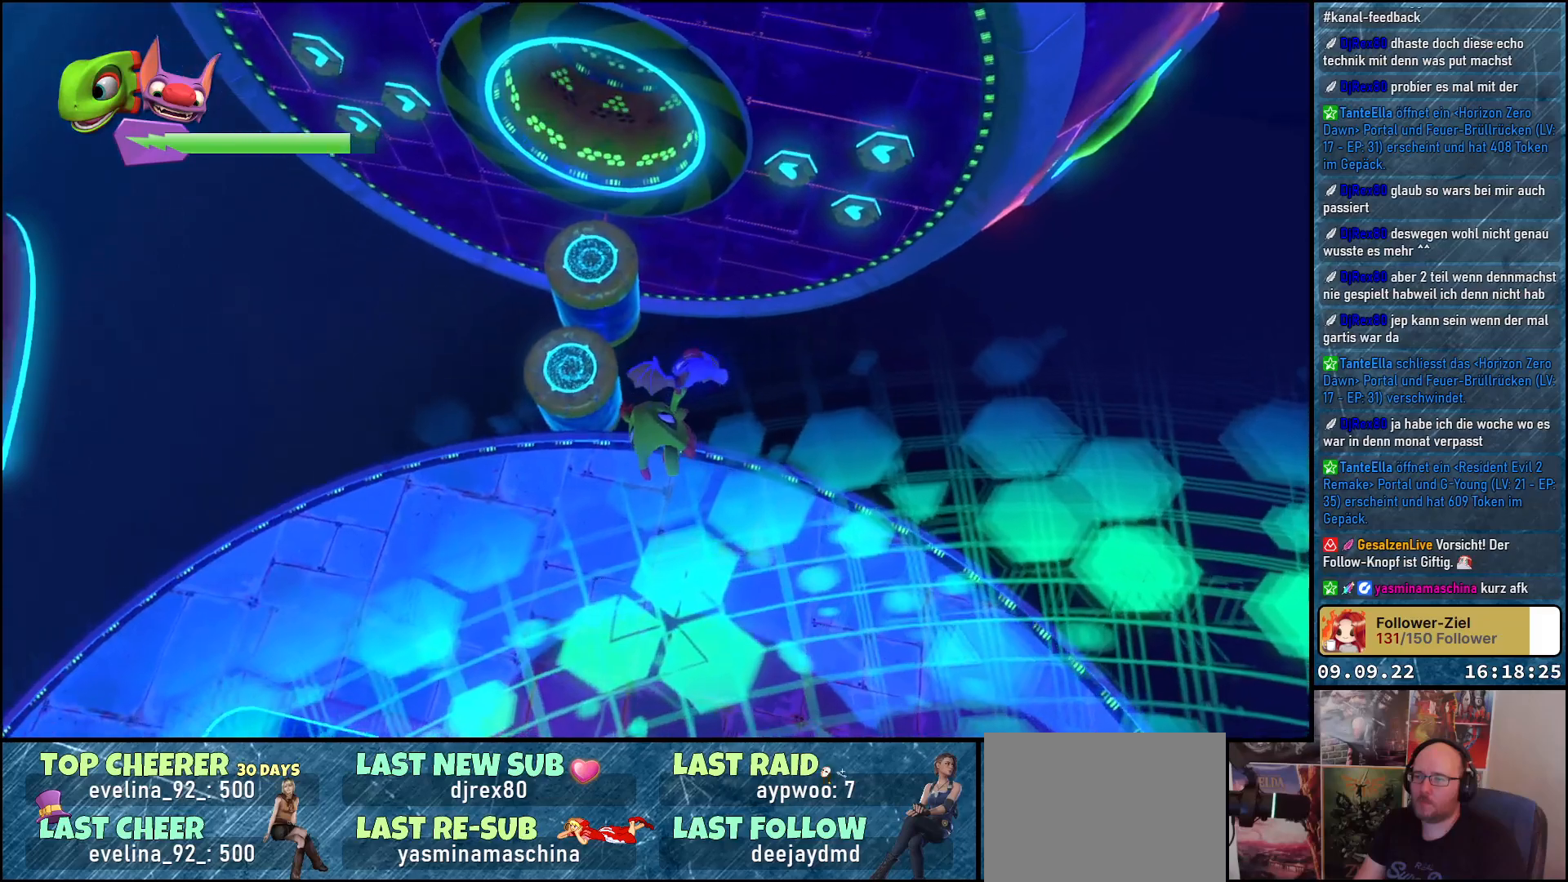
{"buttons": [], "left_stick": "down", "right_stick": "up-left", "events": []}
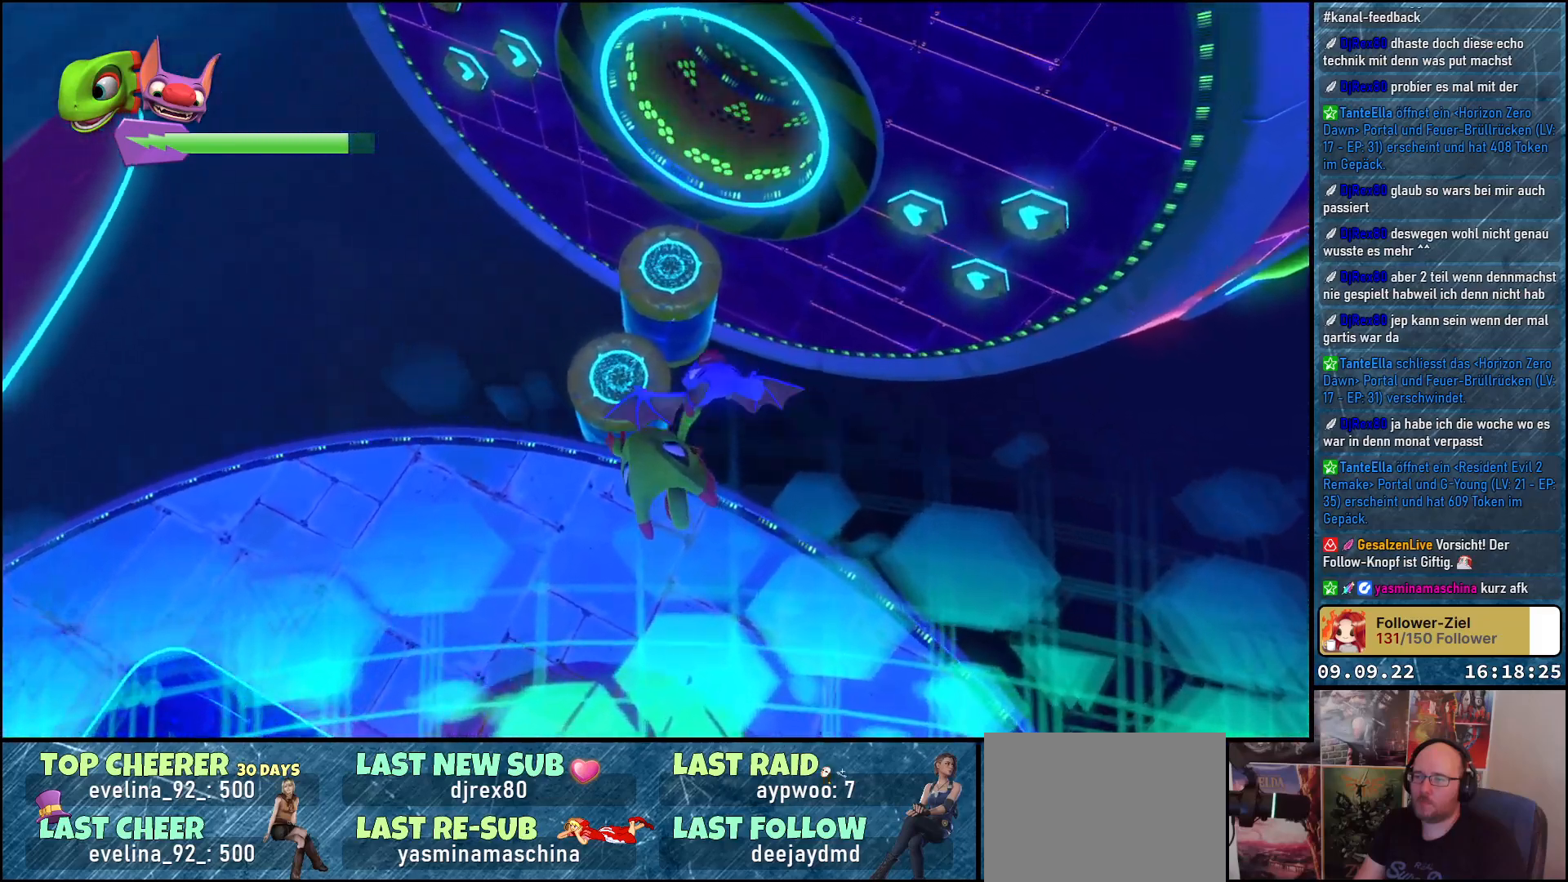
{"buttons": [], "left_stick": "down", "right_stick": "center", "events": [[150, "right_stick", "center"]]}
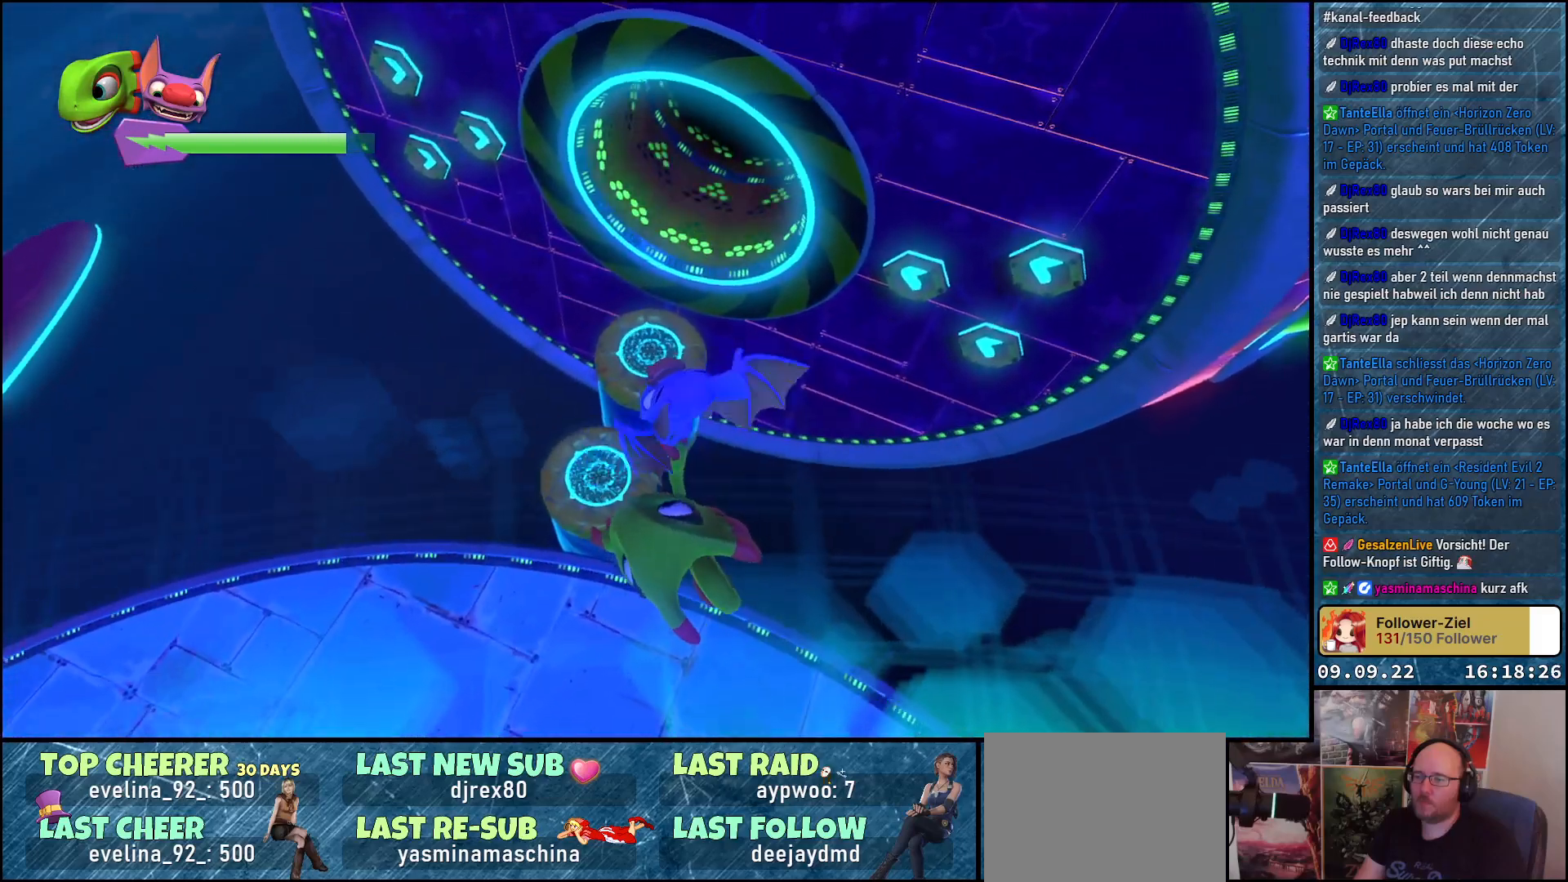
{"buttons": [], "left_stick": "down", "right_stick": "center", "events": []}
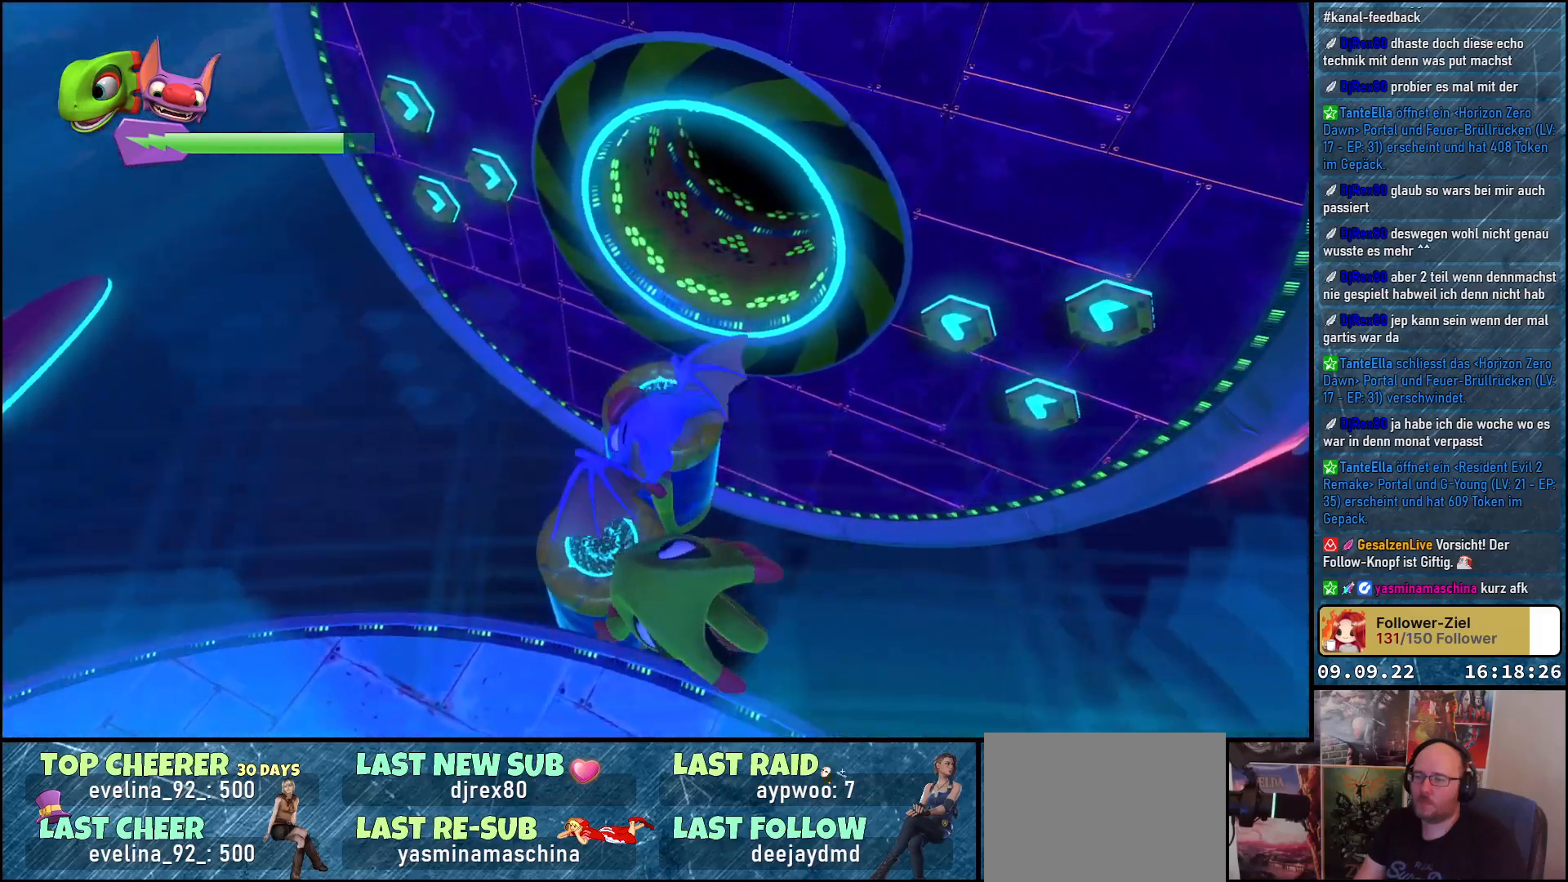
{"buttons": [], "left_stick": "down", "right_stick": "center", "events": [[33, "left_stick", "down-left"], [217, "left_stick", "down"]]}
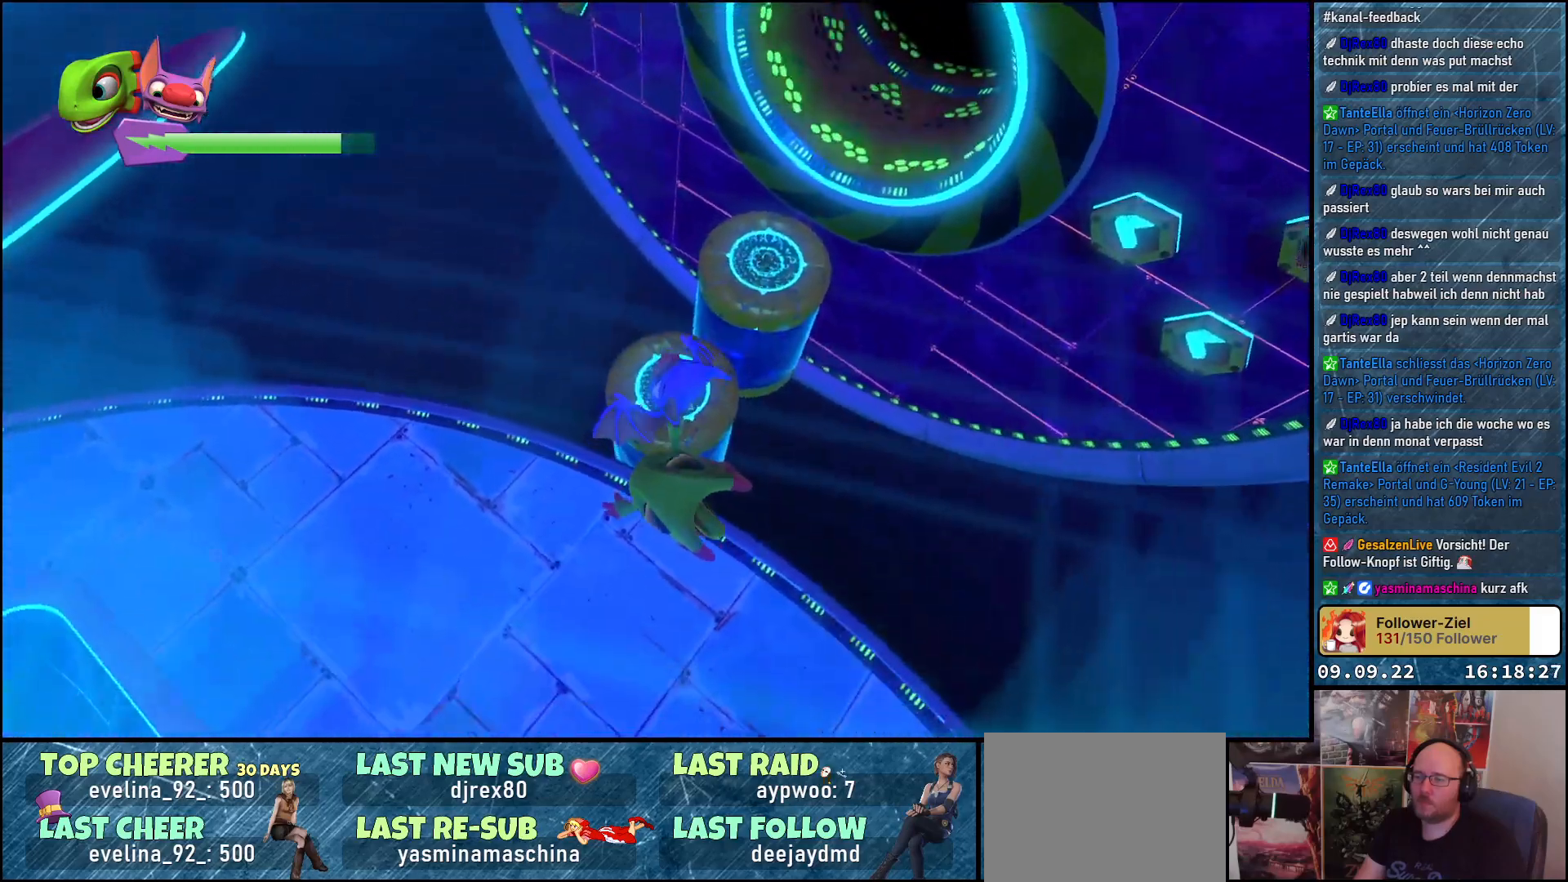
{"buttons": [], "left_stick": "down", "right_stick": "center", "events": []}
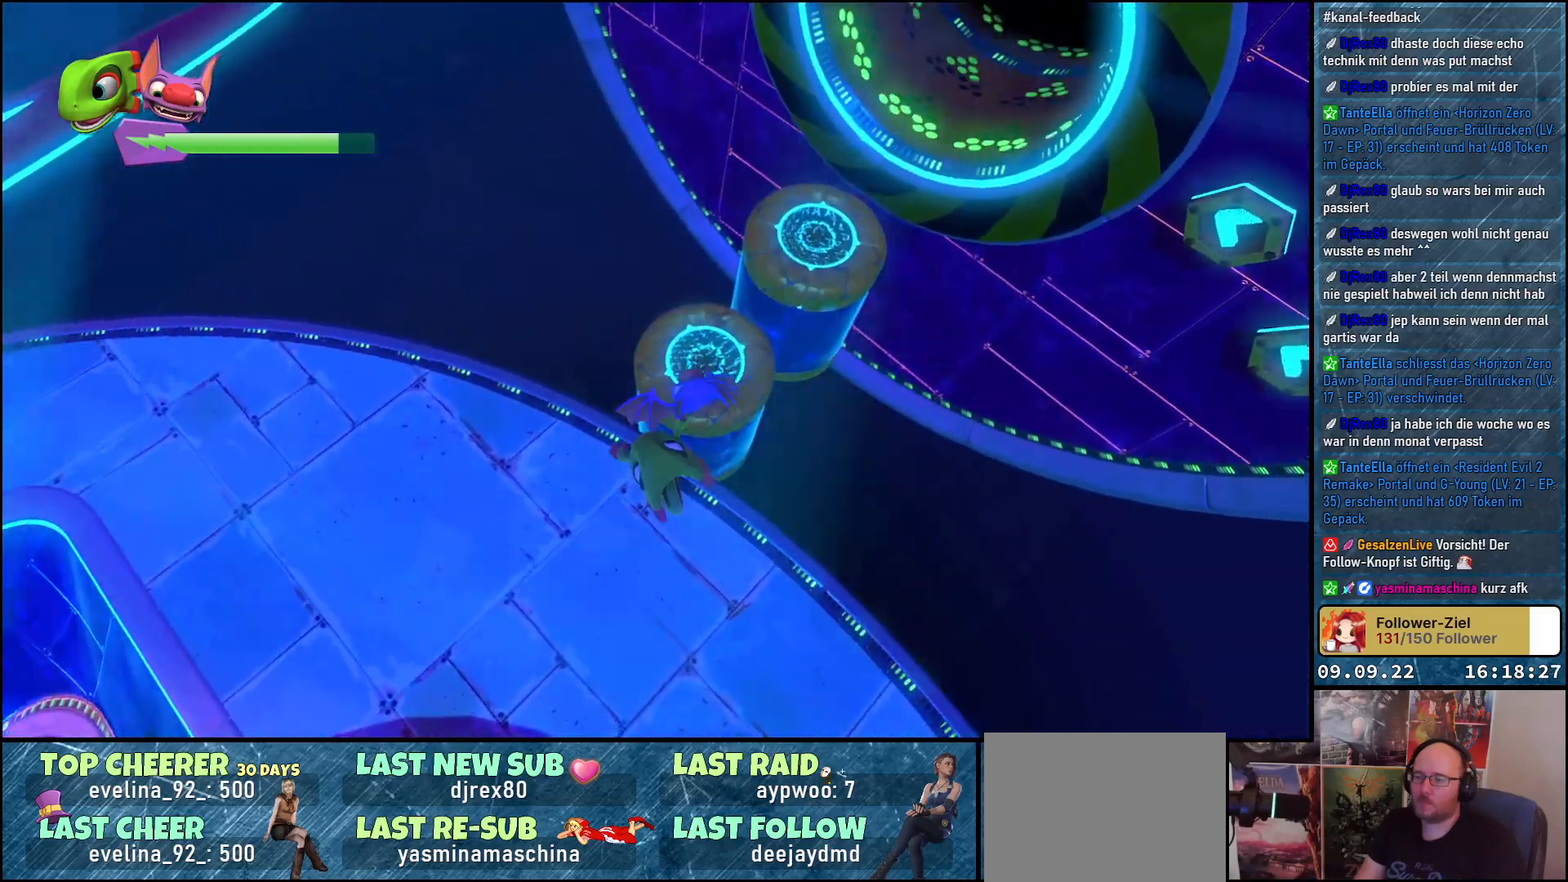
{"buttons": [], "left_stick": "down-left", "right_stick": "center", "events": [[250, "left_stick", "down-left"]]}